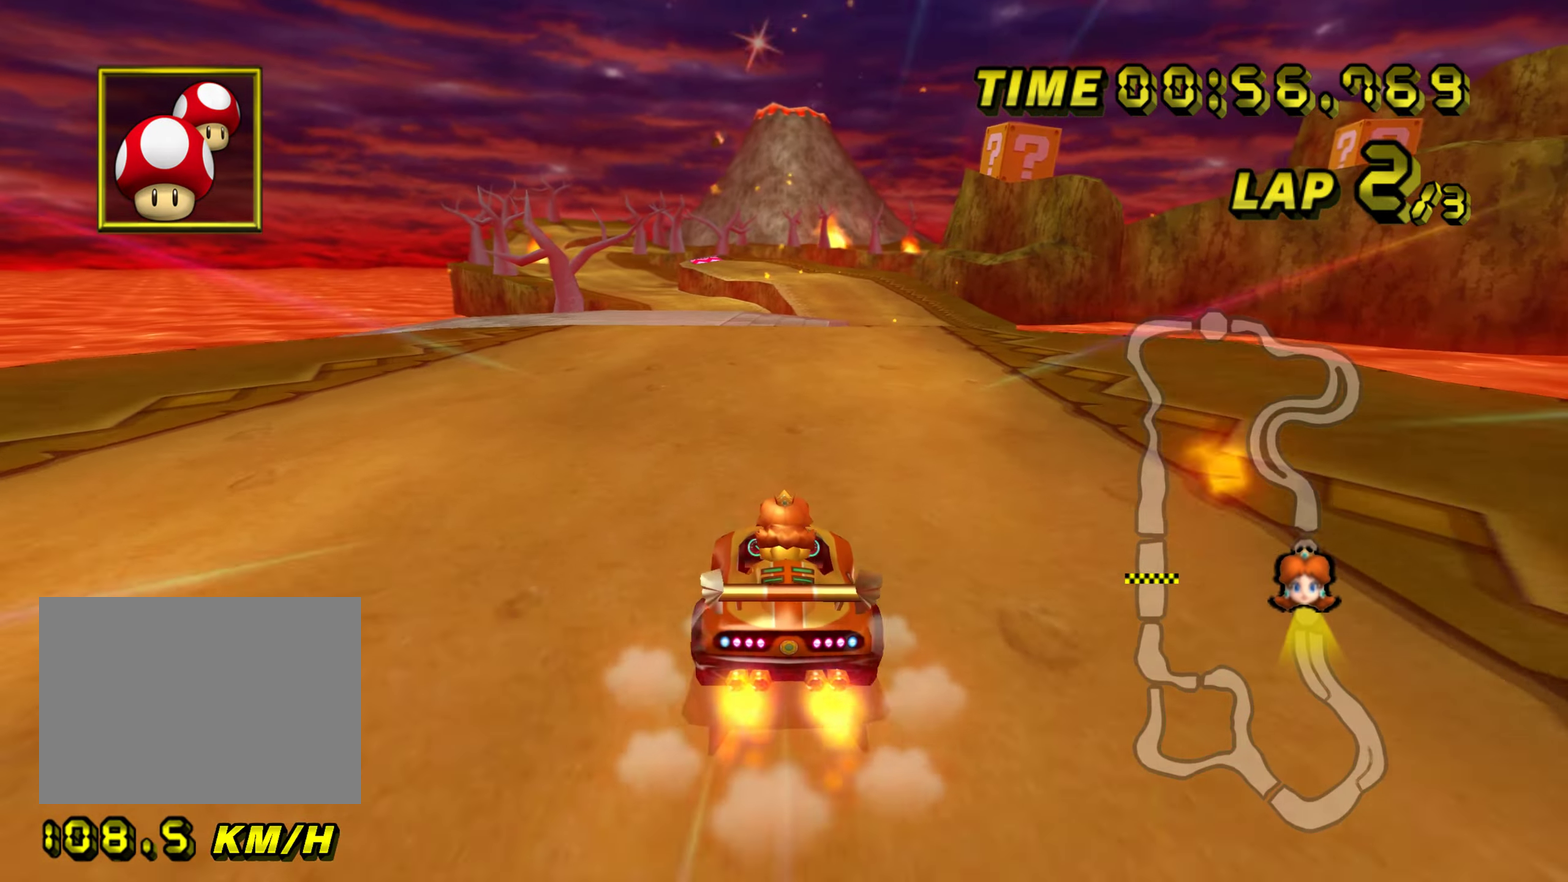
Gameplay with a controller (Nintendo layout); each line is a JSON object with the inputs held at the frame after it. "events" lists button and stick changes between this image and that frame as [ms after this image, input, new state], when the widget could be followed in between. Not read: A L3 R3.
{"buttons": ["R1"], "left_stick": "center", "events": [[484, "R1", "down"]]}
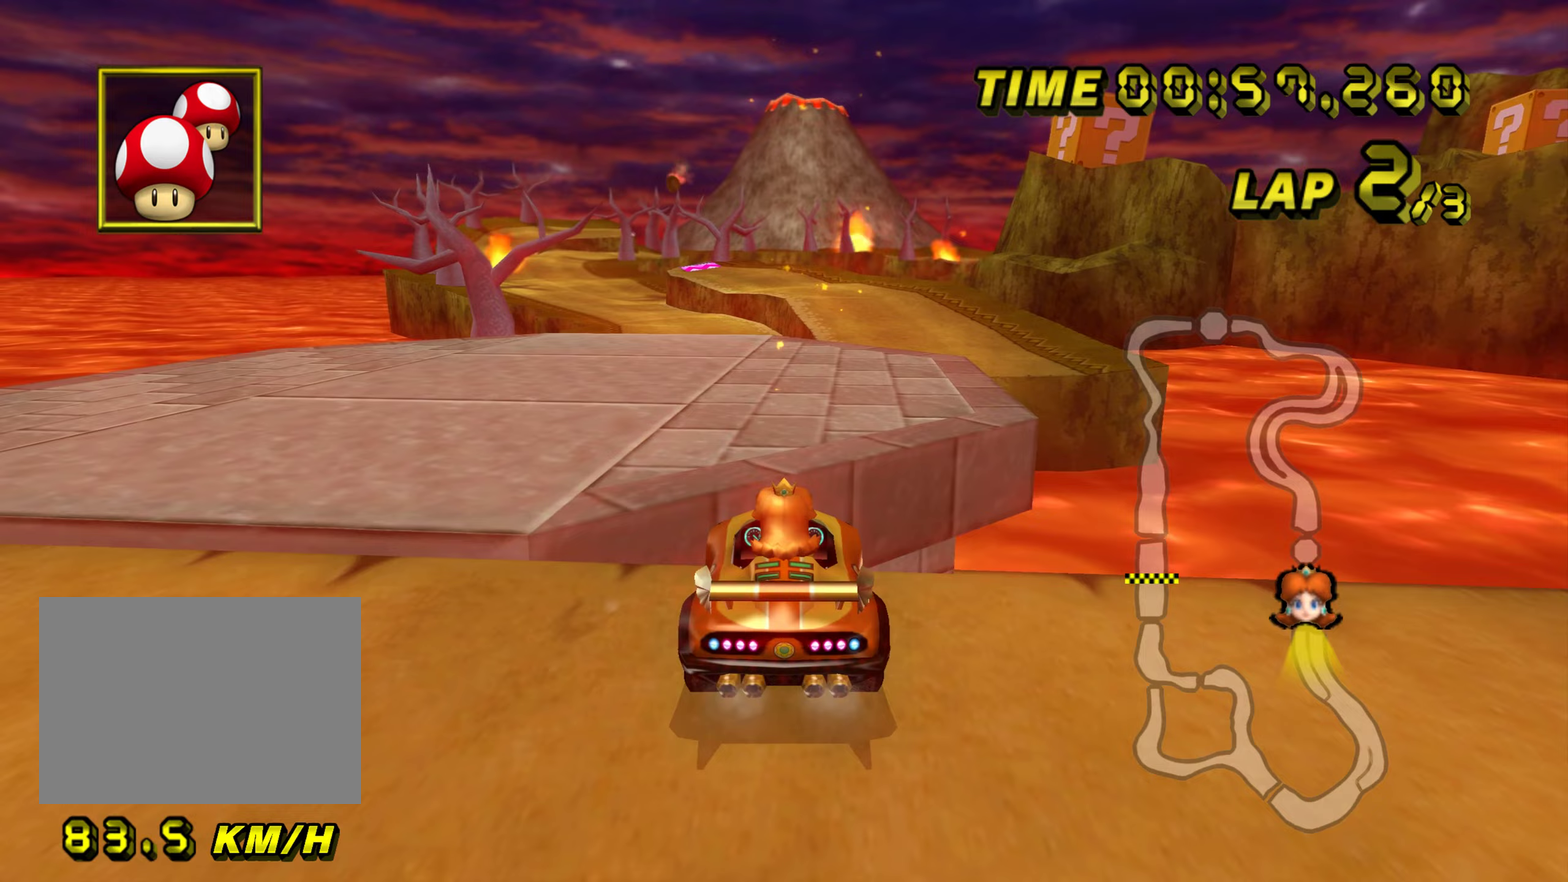
{"buttons": [], "left_stick": "down", "events": [[83, "left_stick", "down"], [117, "R1", "up"]]}
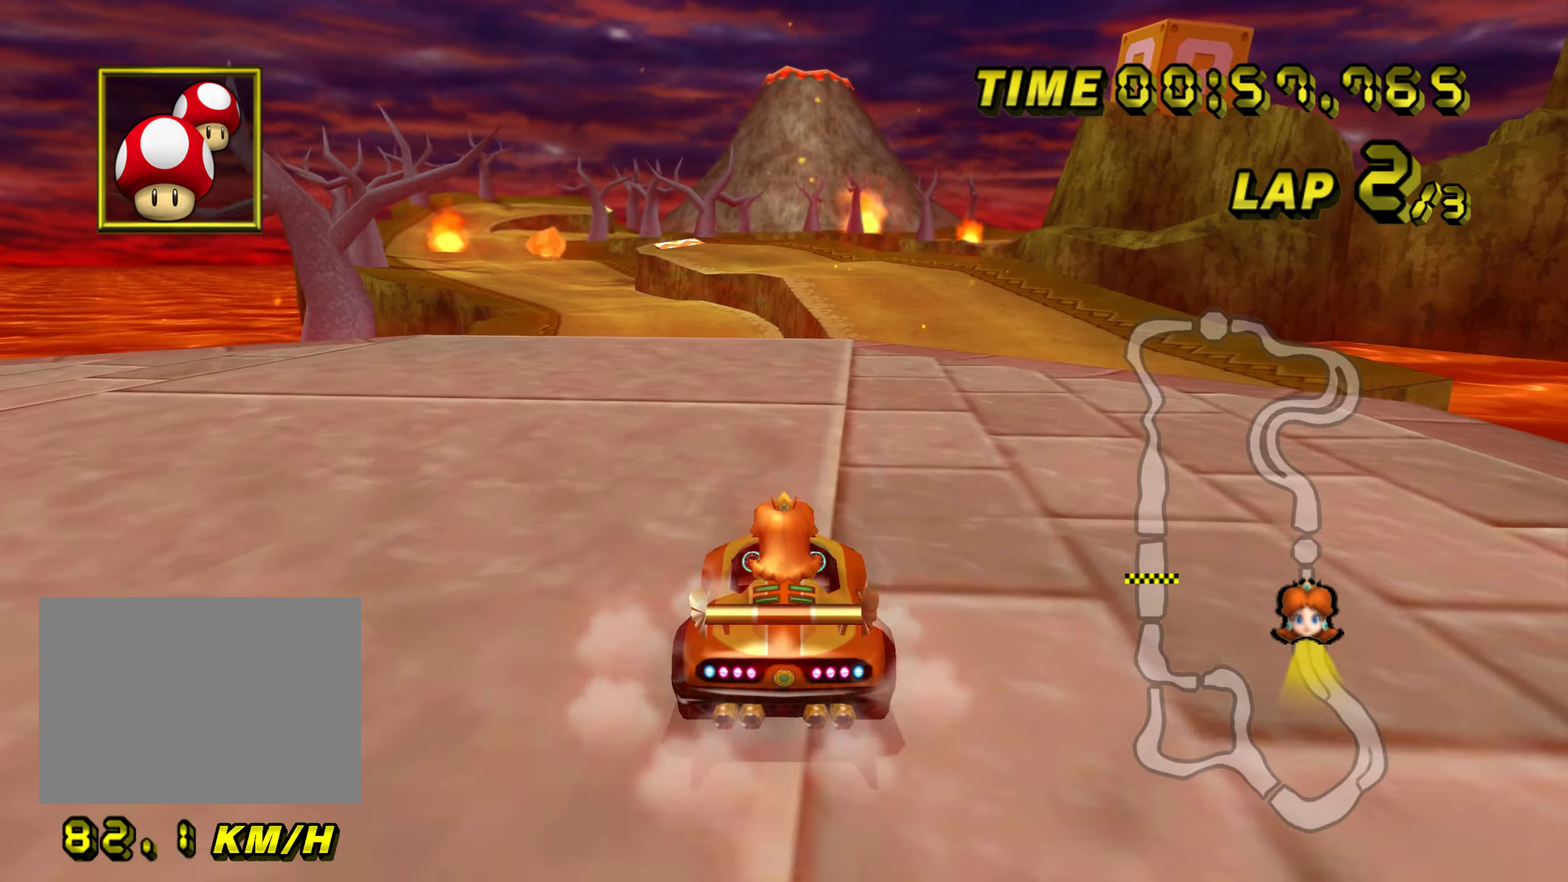
{"buttons": [], "left_stick": "down", "events": []}
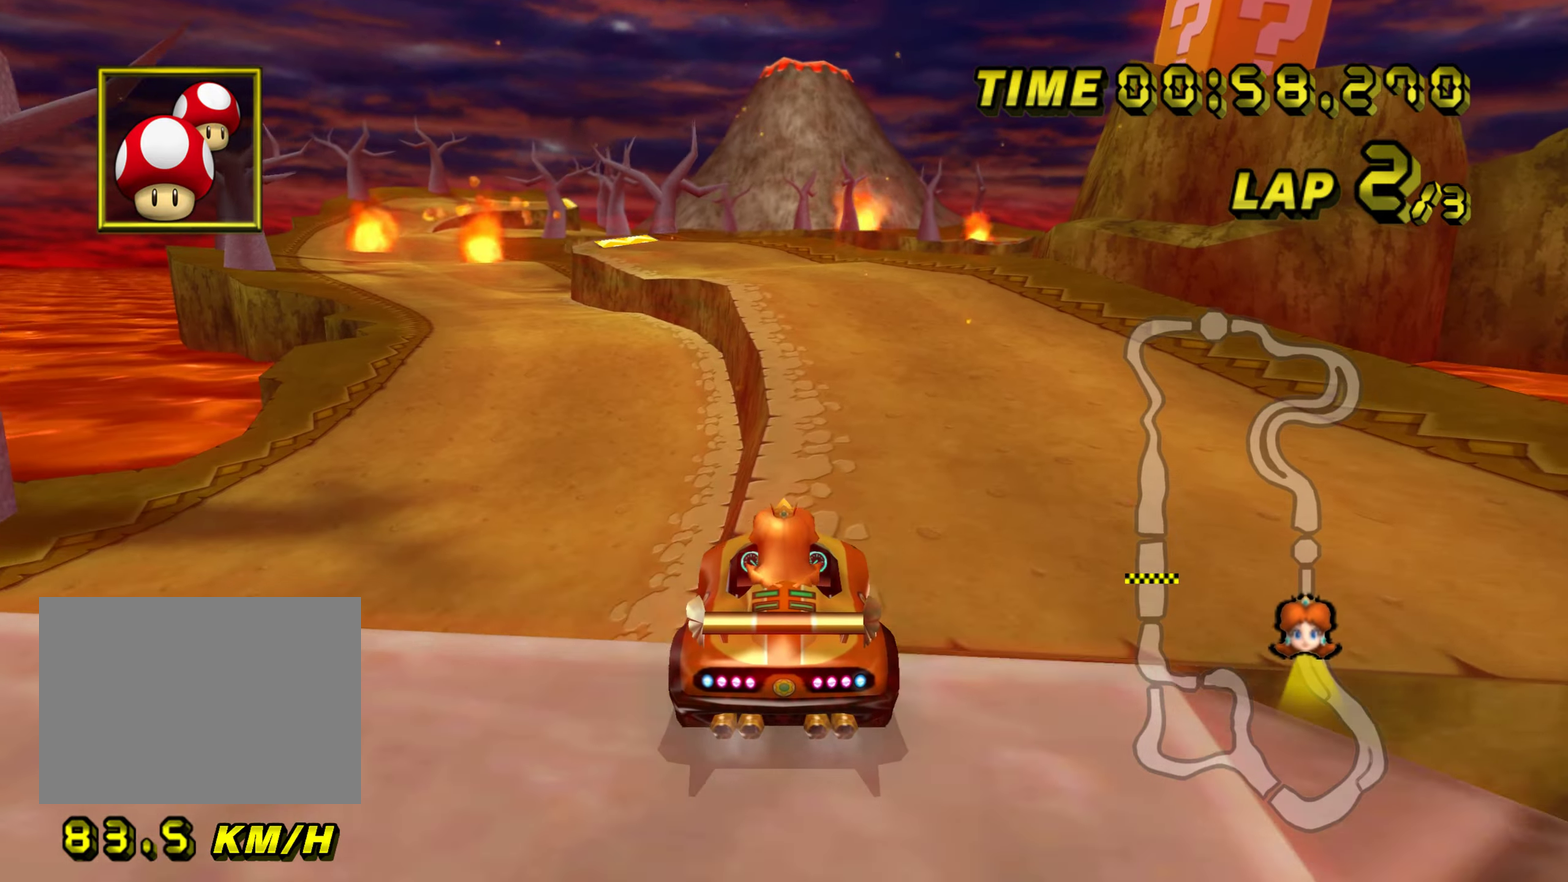
{"buttons": [], "left_stick": "down", "events": []}
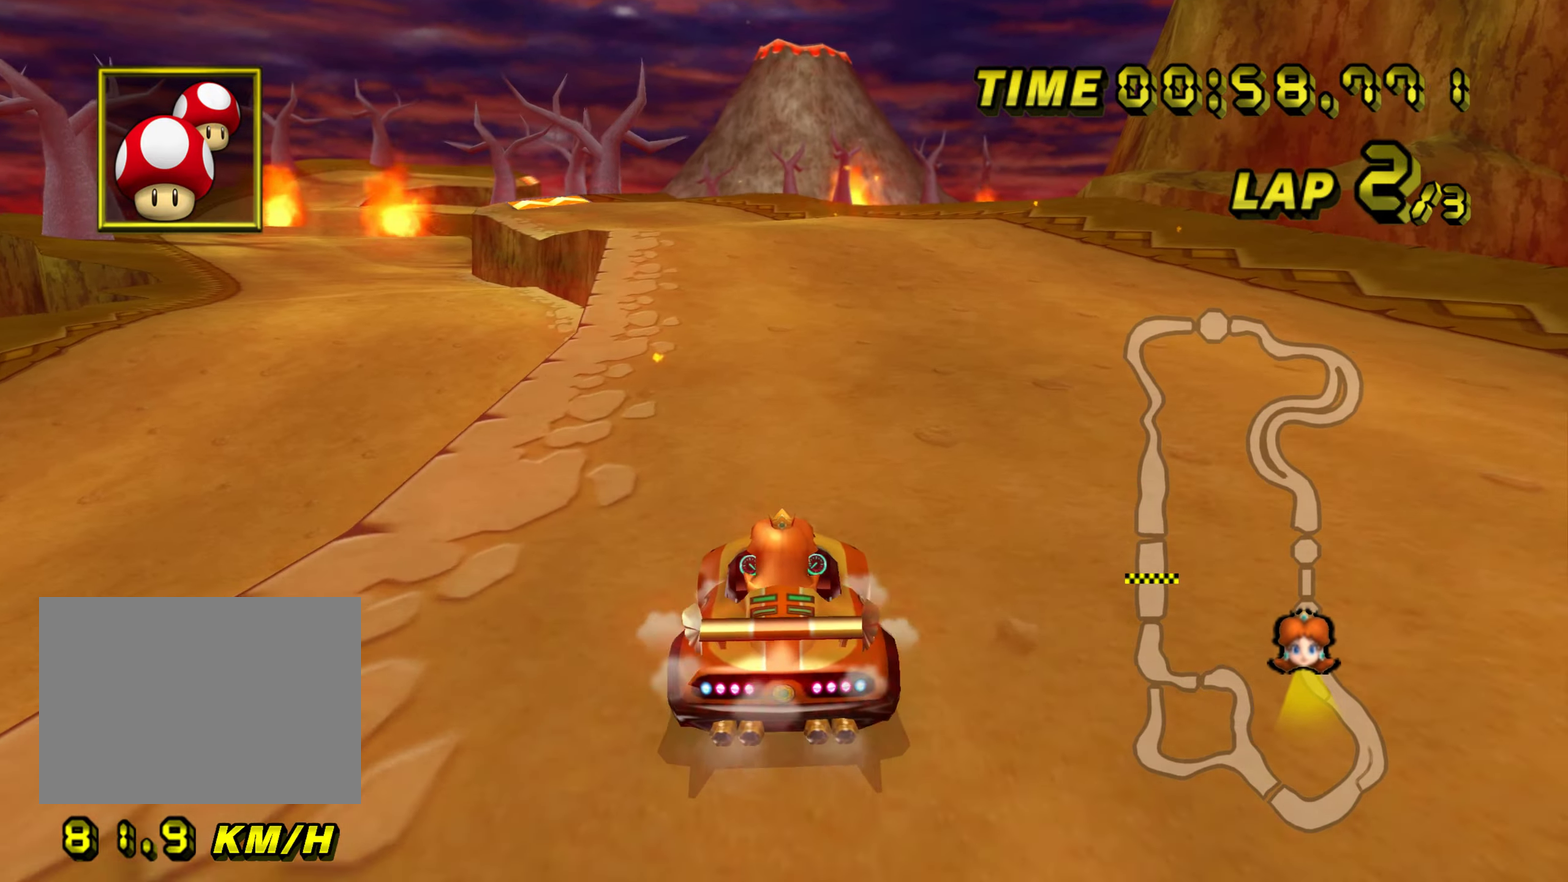
{"buttons": ["R1"], "left_stick": "left"}
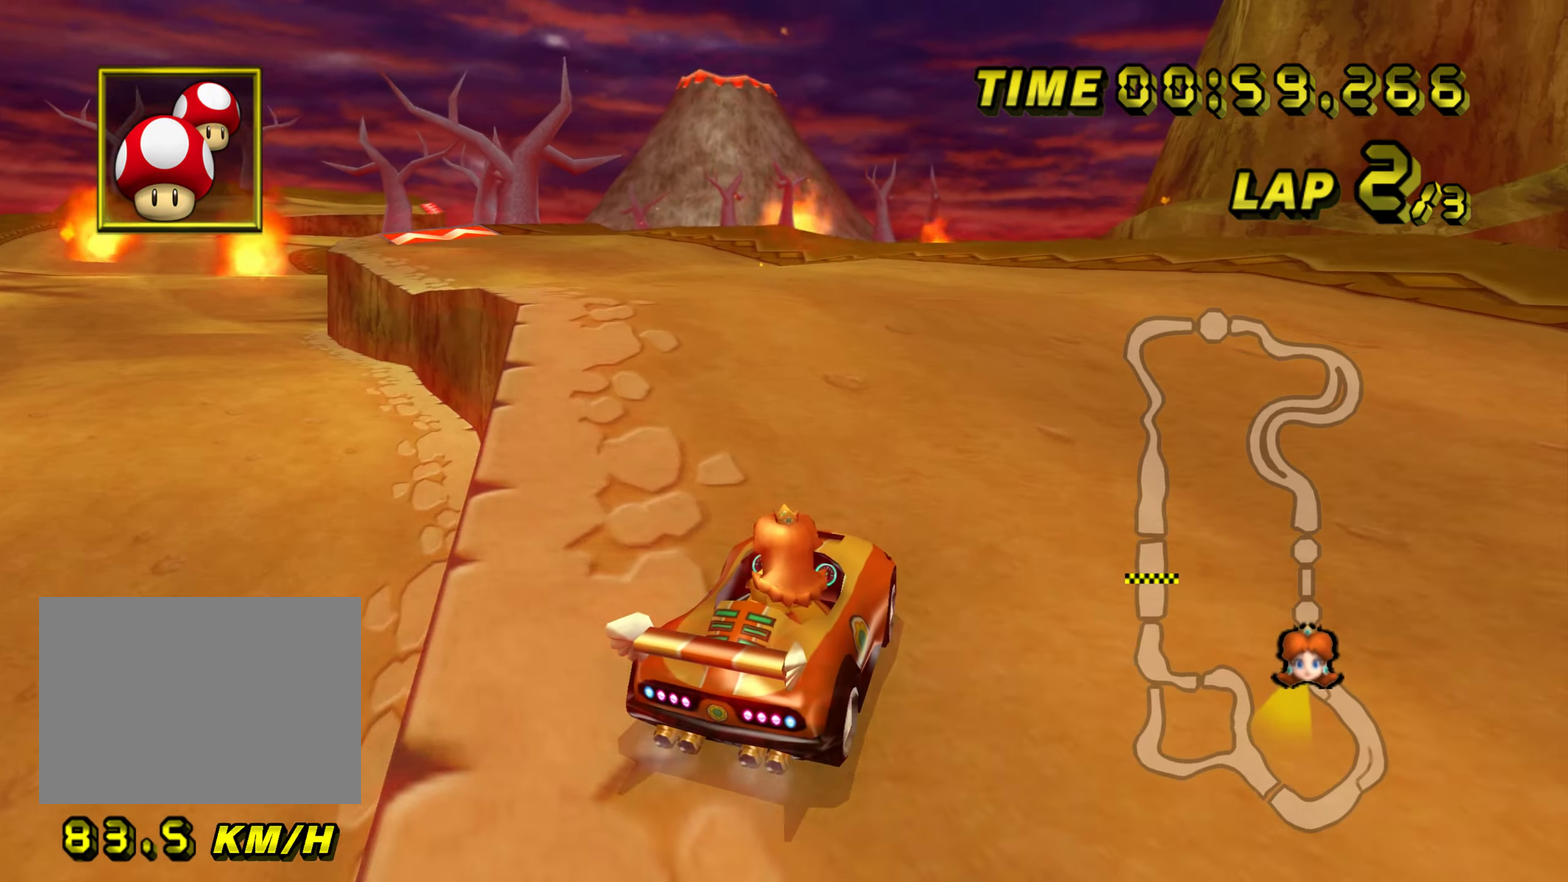
{"buttons": ["R1"], "left_stick": "down-right", "events": [[267, "left_stick", "right"], [417, "left_stick", "down-right"]]}
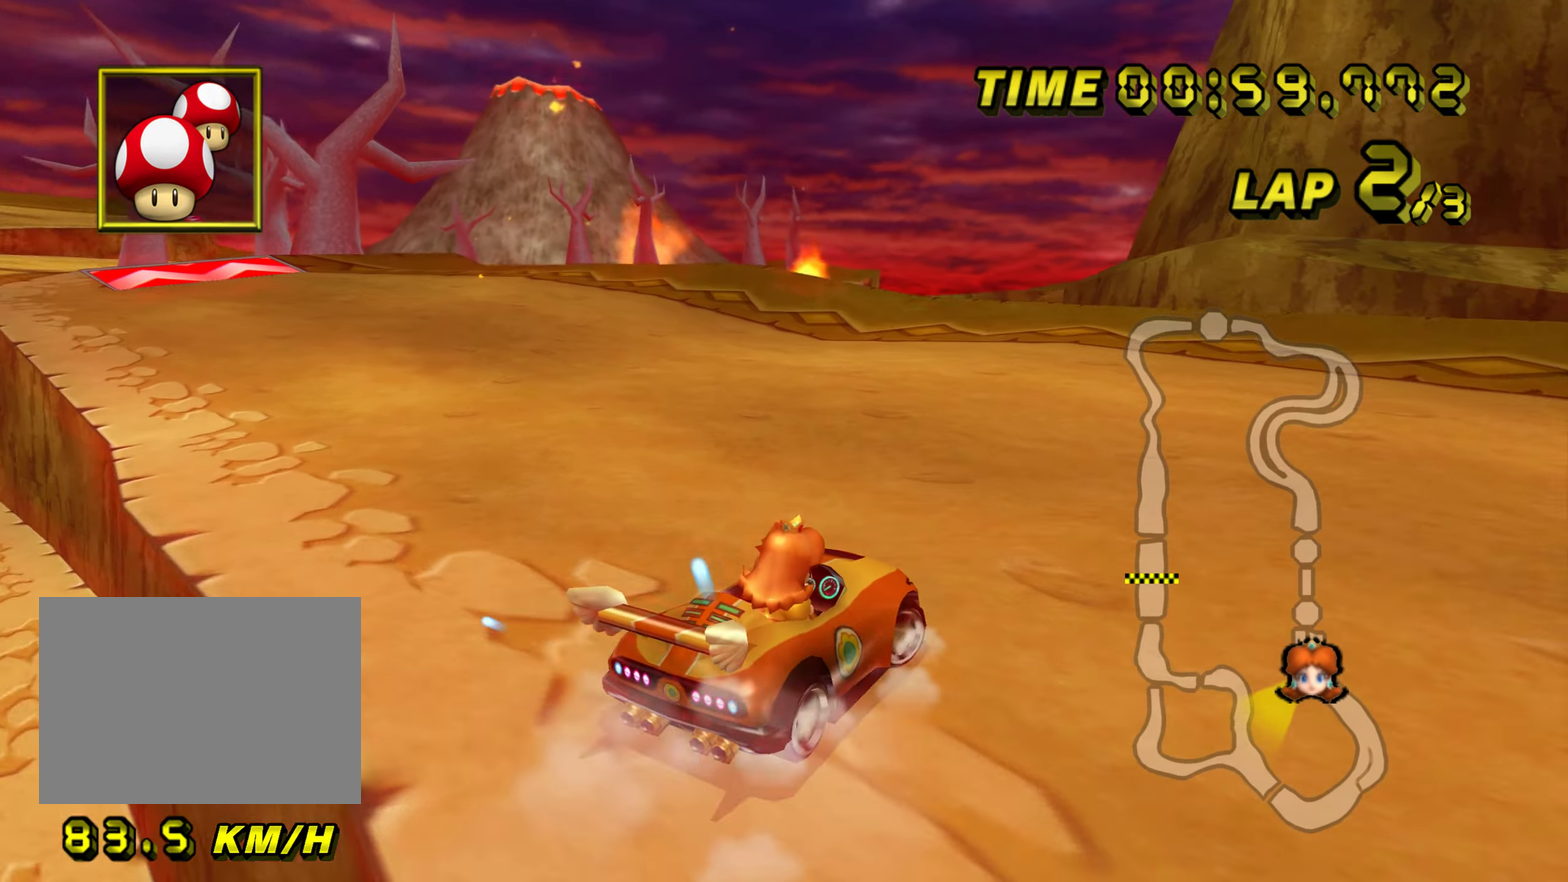
{"buttons": ["R1"], "left_stick": "down-right", "events": [[100, "left_stick", "right"], [150, "left_stick", "down-right"]]}
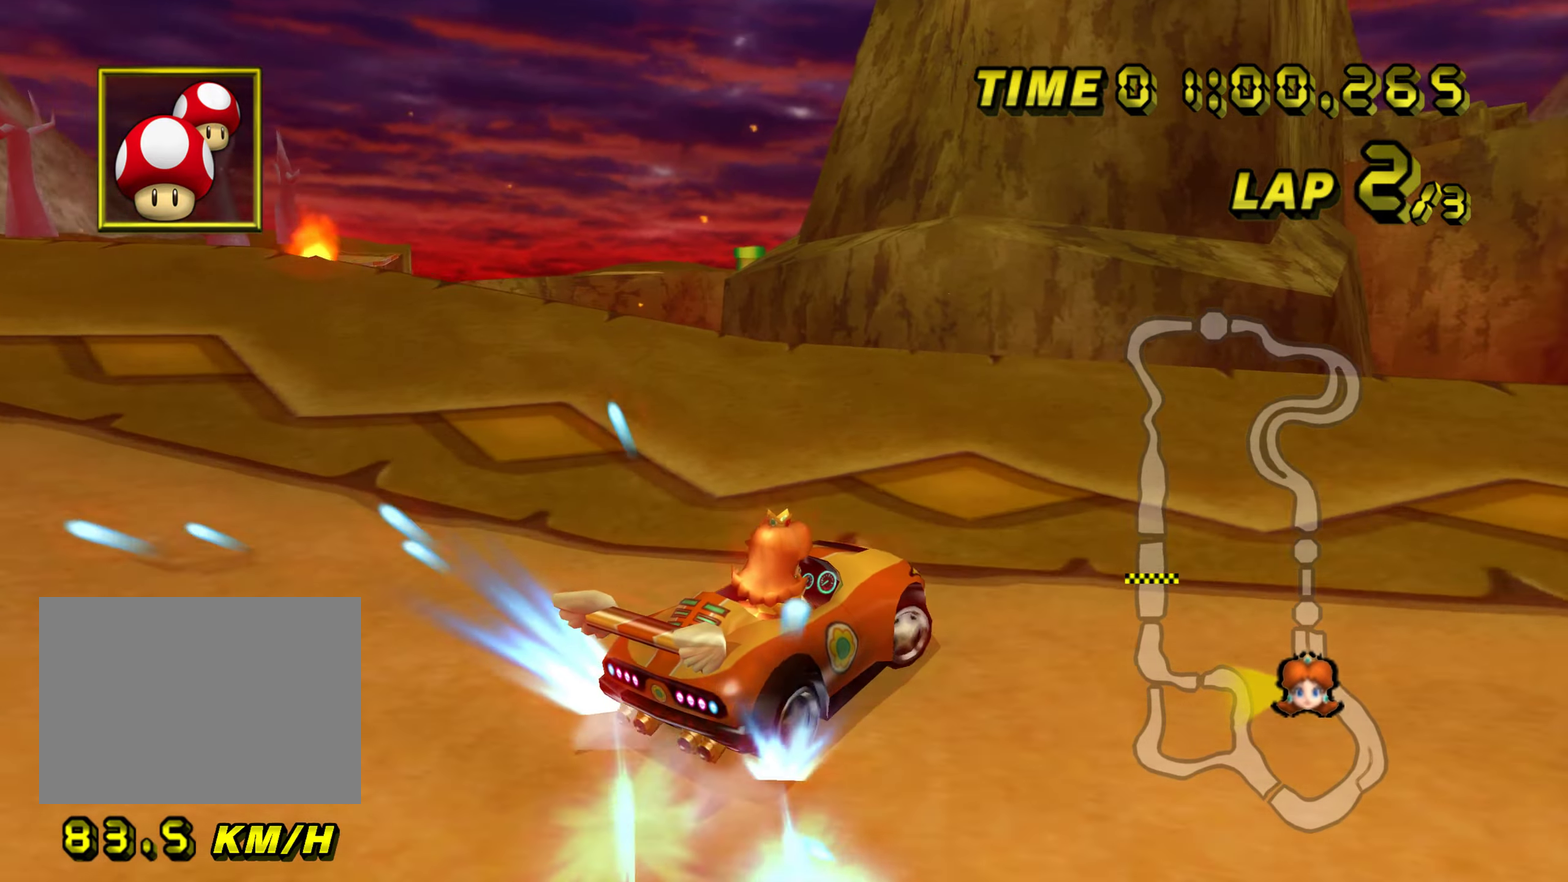
{"buttons": ["R1"], "left_stick": "down-left"}
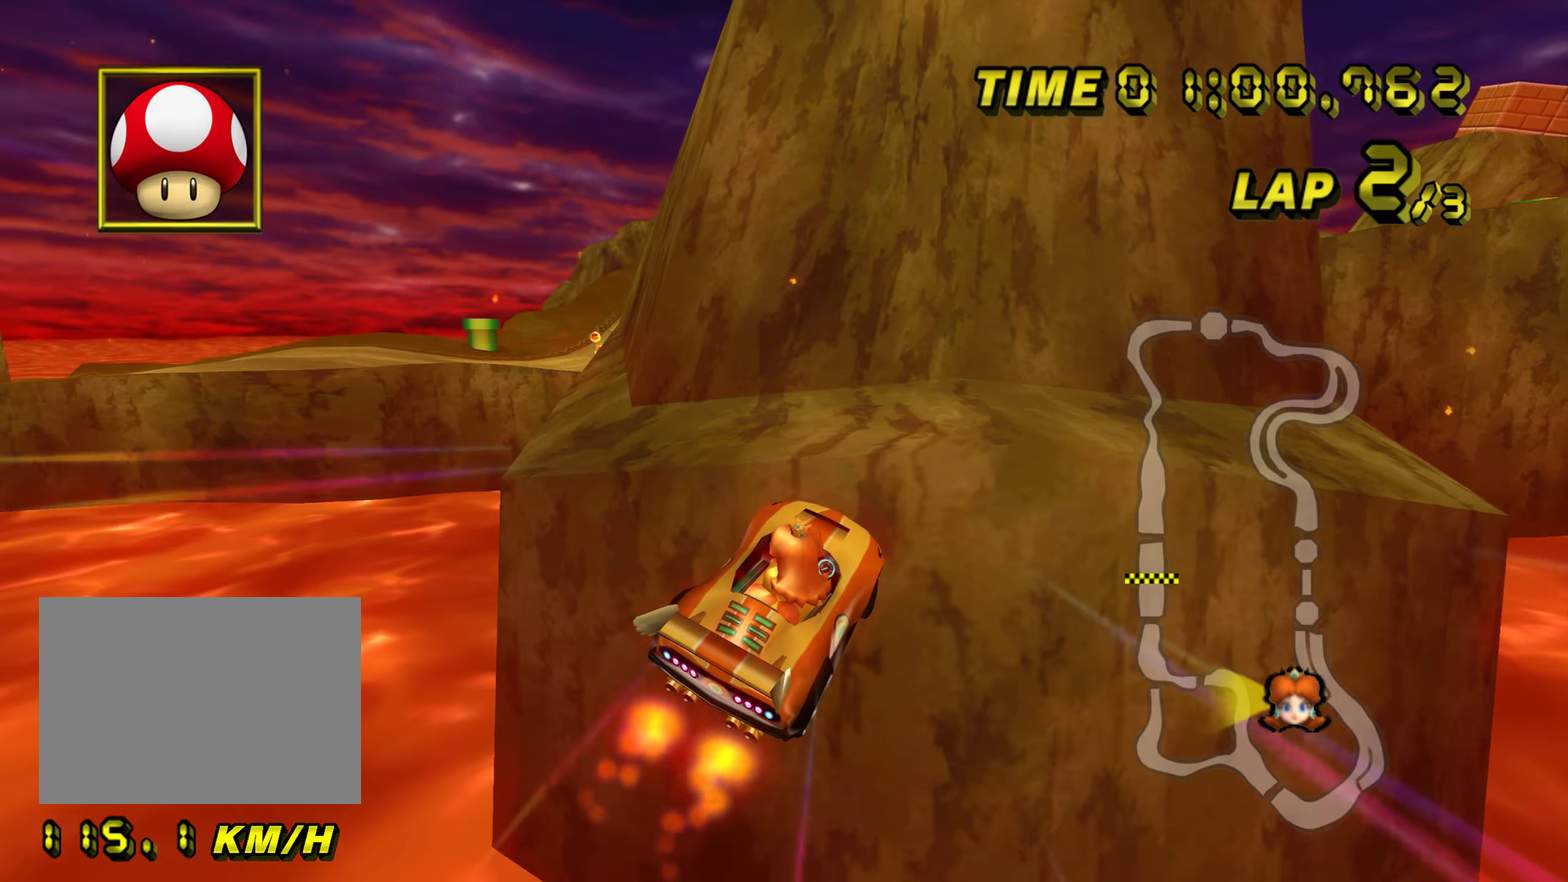
{"buttons": ["R1"], "left_stick": "left"}
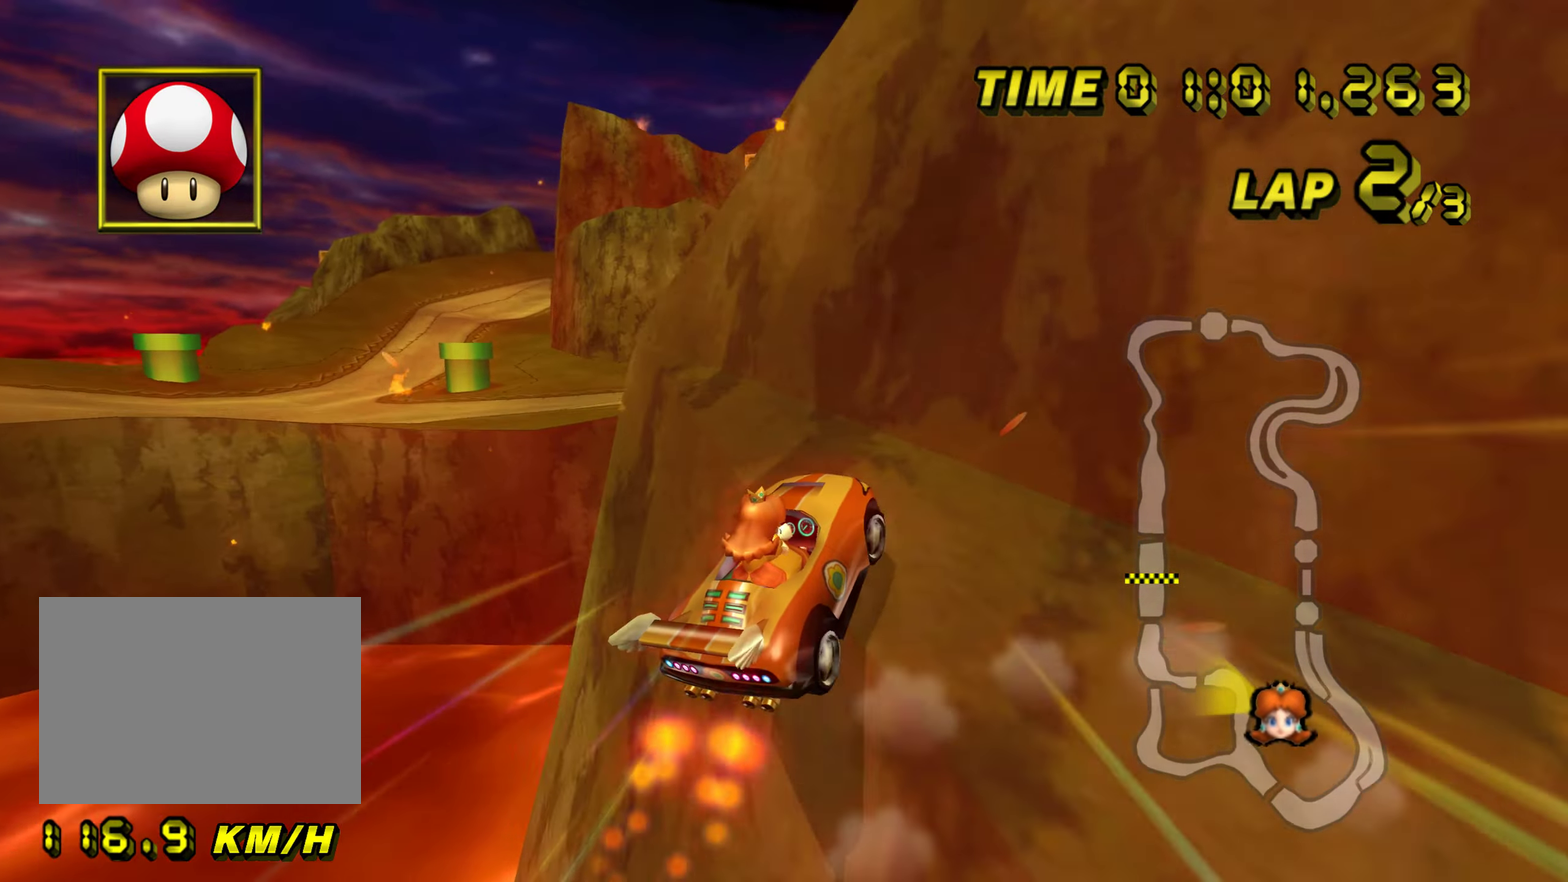
{"buttons": ["R1"], "left_stick": "down", "events": [[150, "left_stick", "up-left"], [200, "left_stick", "up"], [317, "left_stick", "right"], [384, "left_stick", "down"]]}
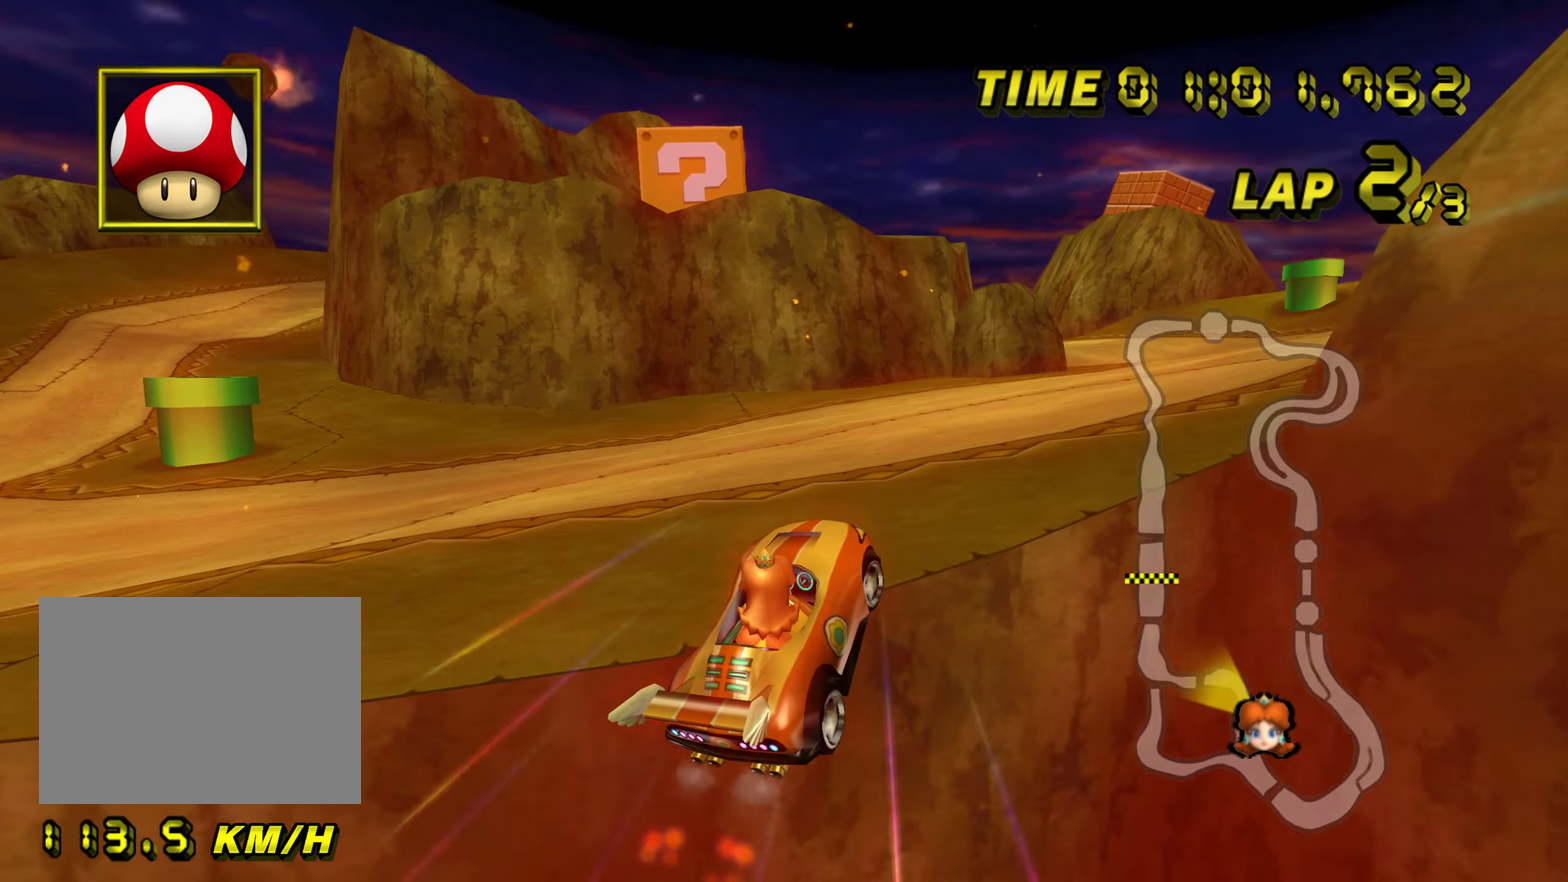
{"buttons": ["R1"], "left_stick": "right", "events": [[266, "left_stick", "right"]]}
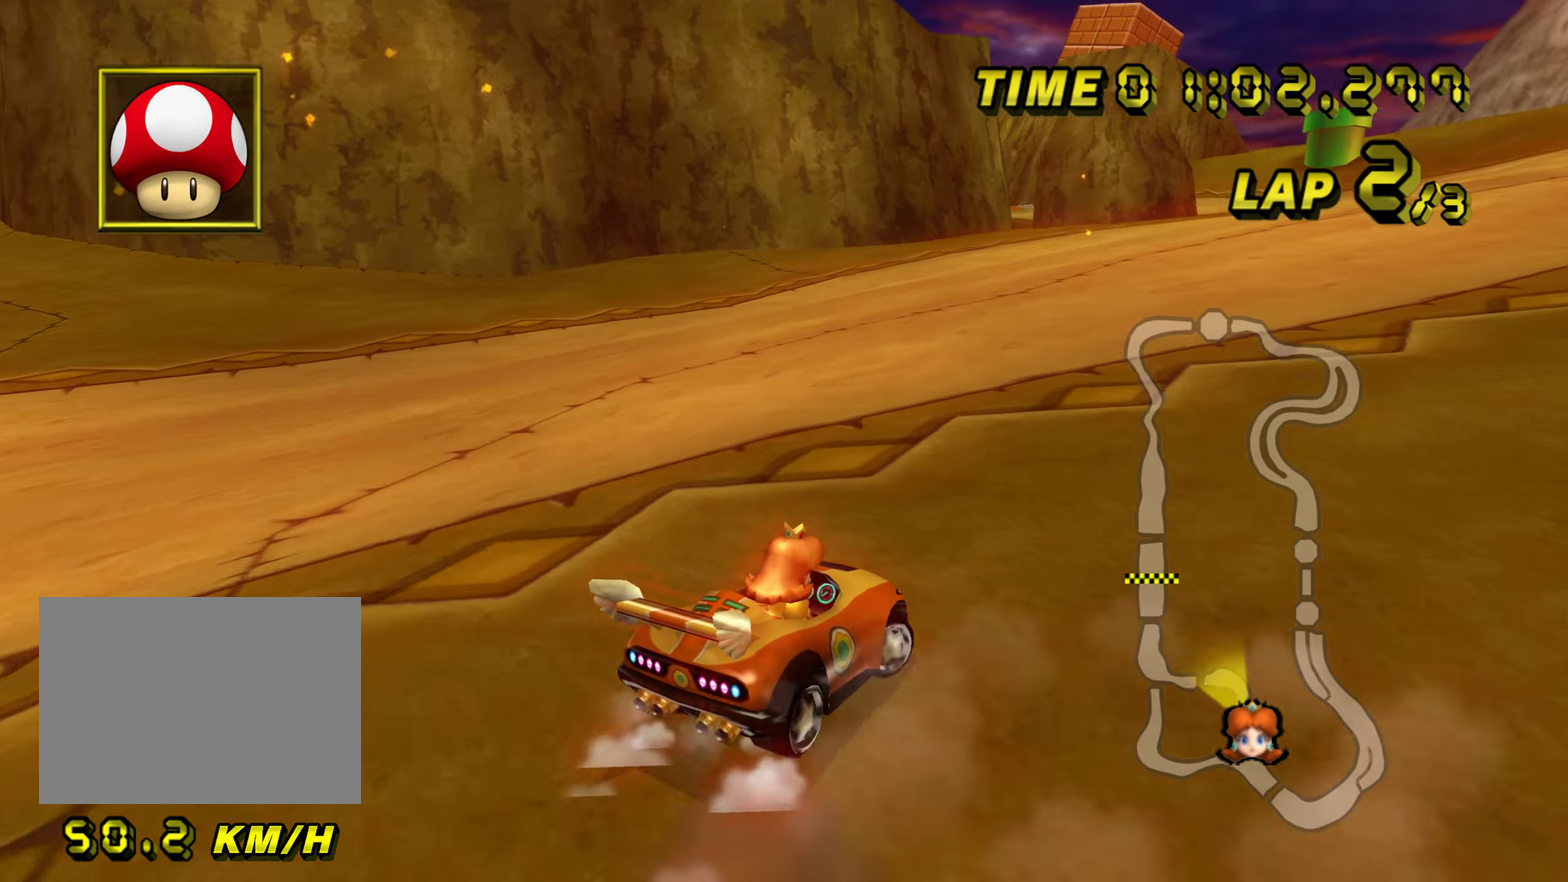
{"buttons": ["R1"], "left_stick": "left"}
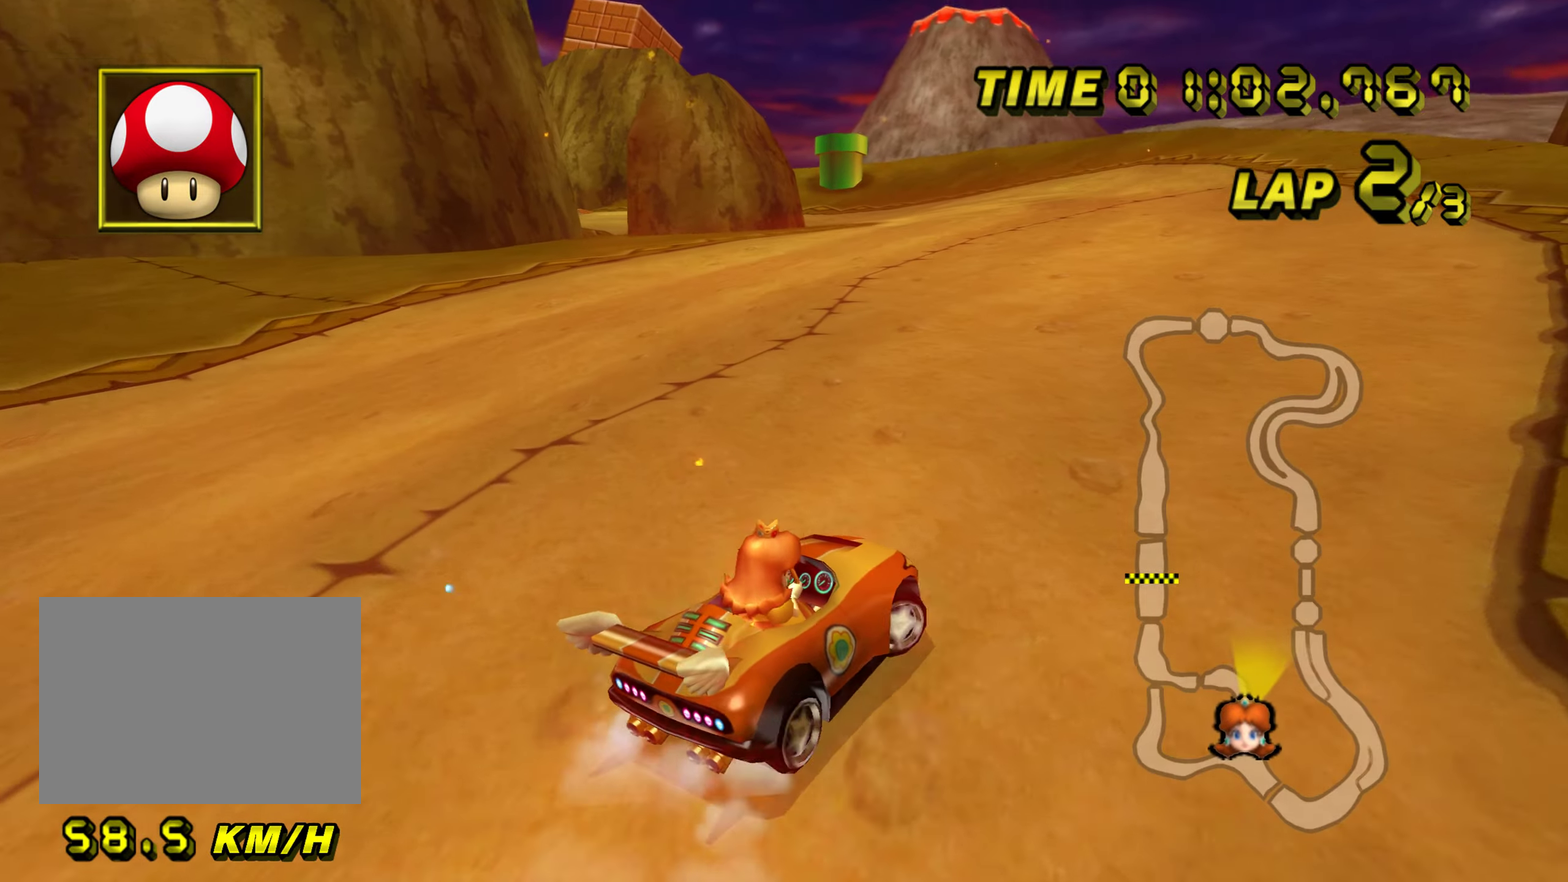
{"buttons": ["R1"], "left_stick": "left", "events": []}
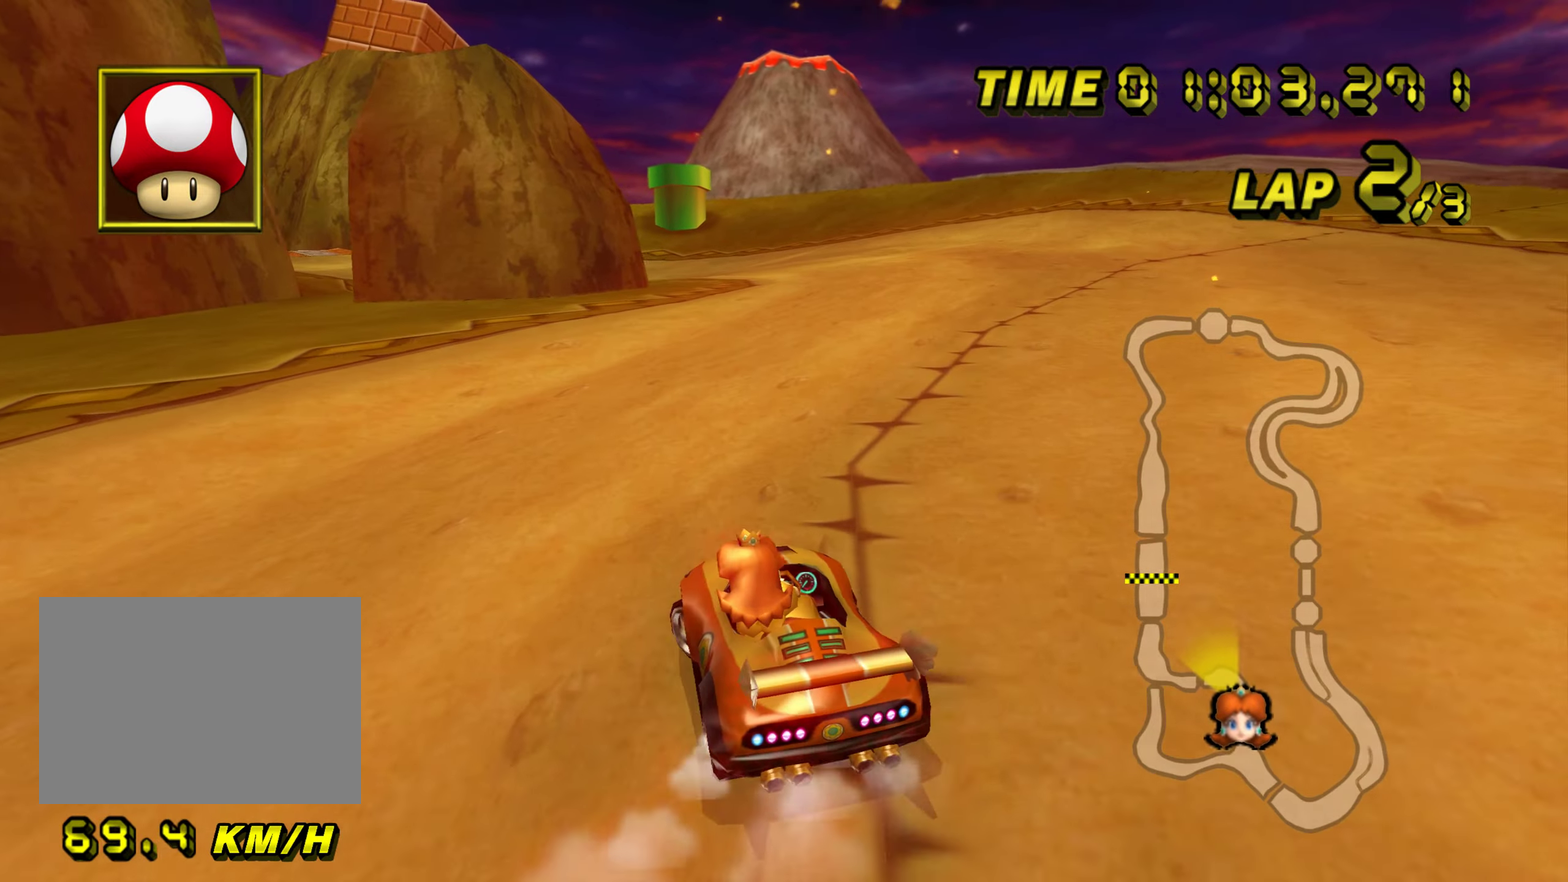
{"buttons": ["R1"], "left_stick": "down-right", "events": [[351, "left_stick", "down-right"]]}
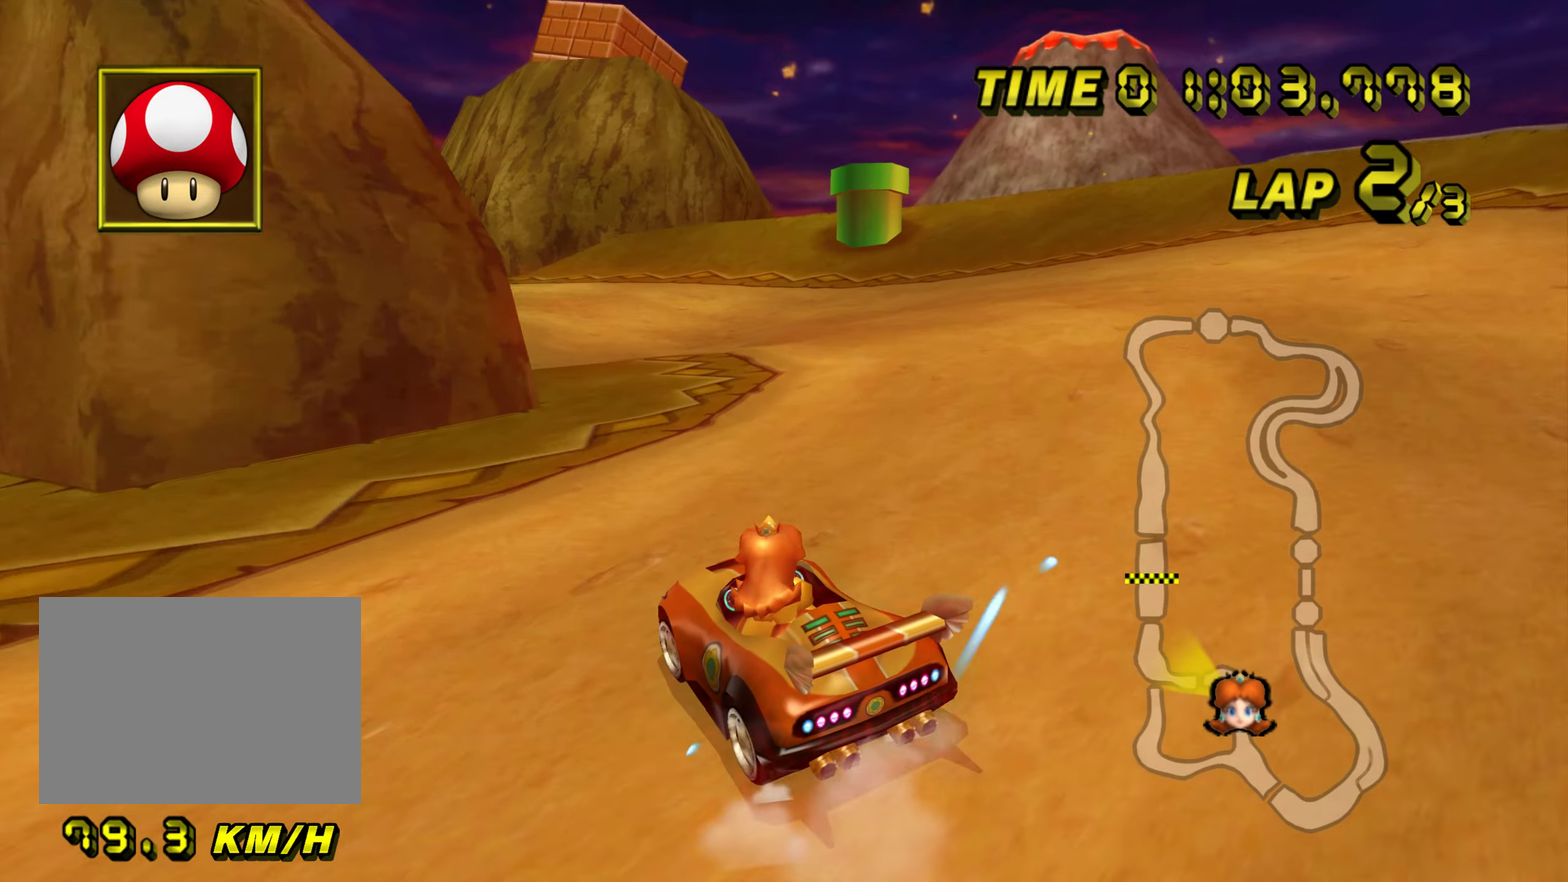
{"buttons": ["R1"], "left_stick": "left", "events": [[100, "left_stick", "left"]]}
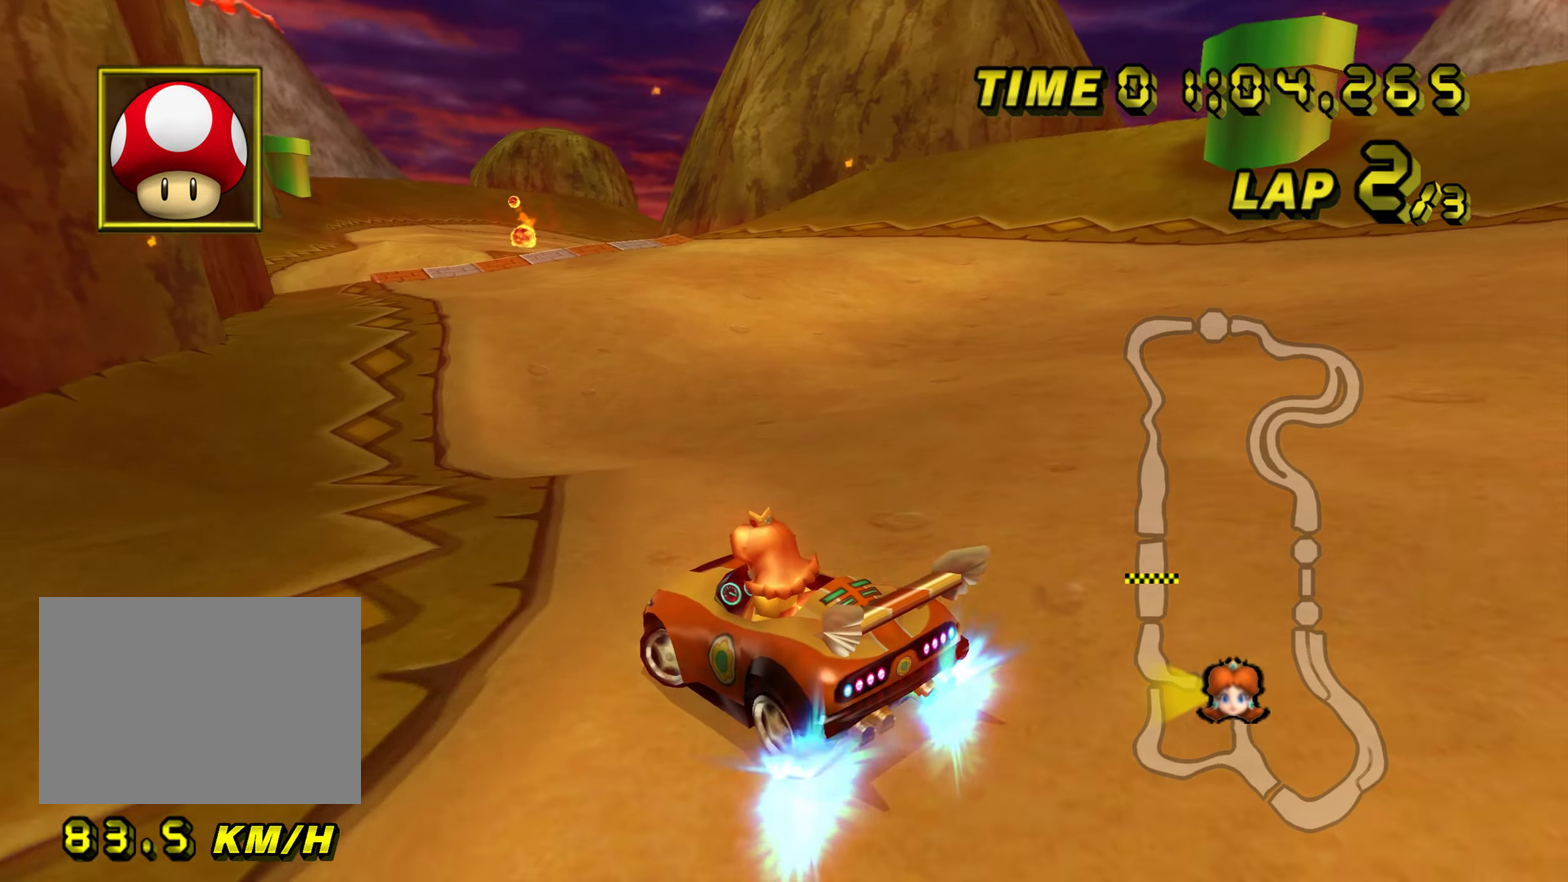
{"buttons": ["R1"], "left_stick": "right", "events": [[50, "R1", "up"], [184, "left_stick", "center"], [234, "left_stick", "right"], [251, "R1", "down"]]}
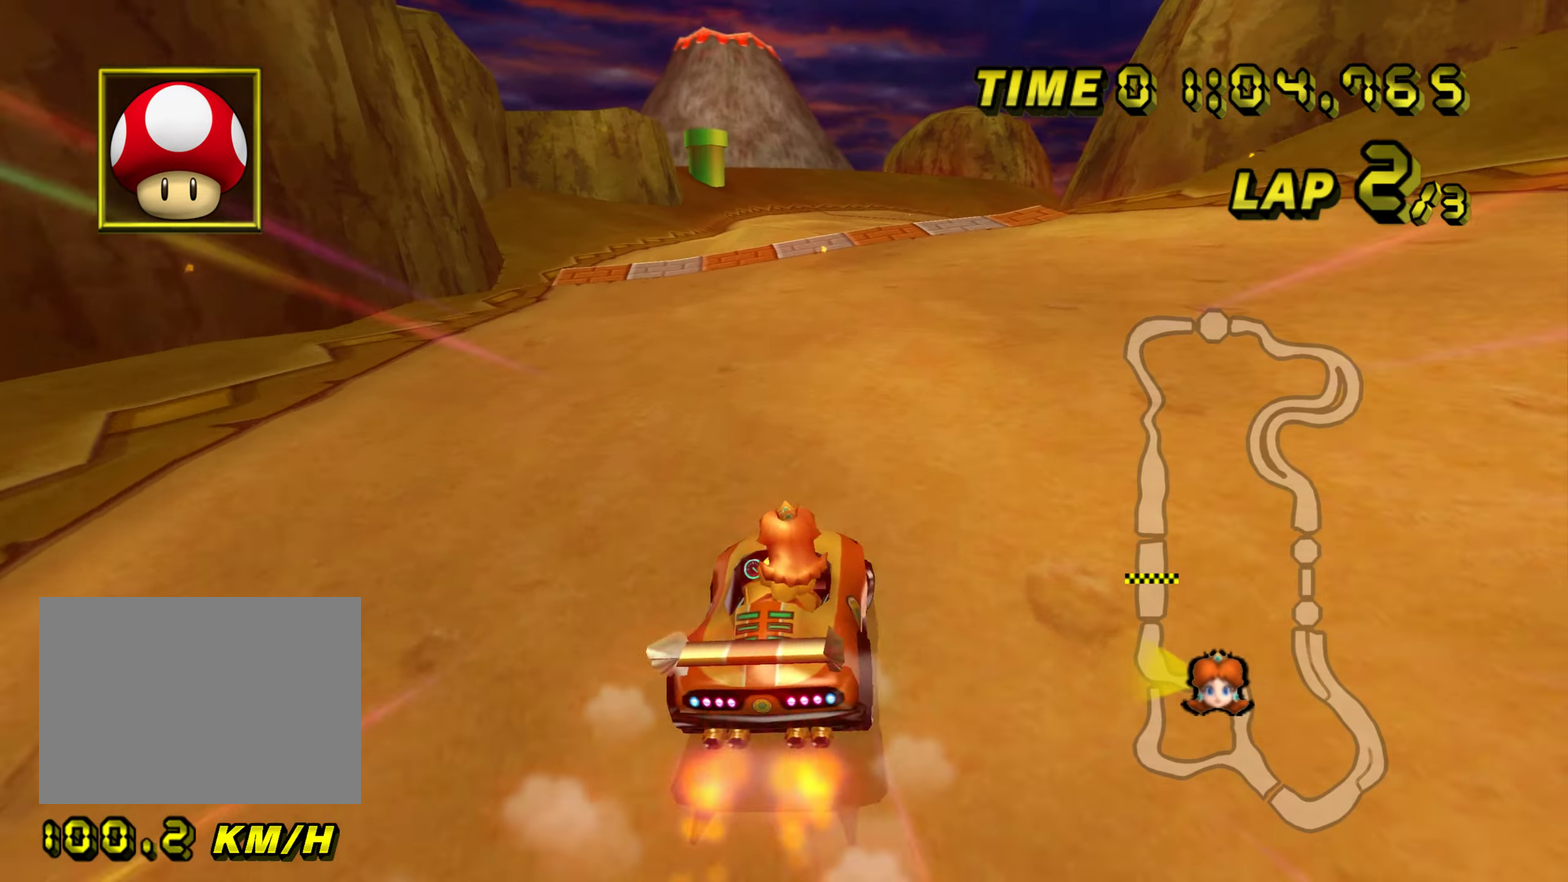
{"buttons": ["R1"], "left_stick": "right", "events": []}
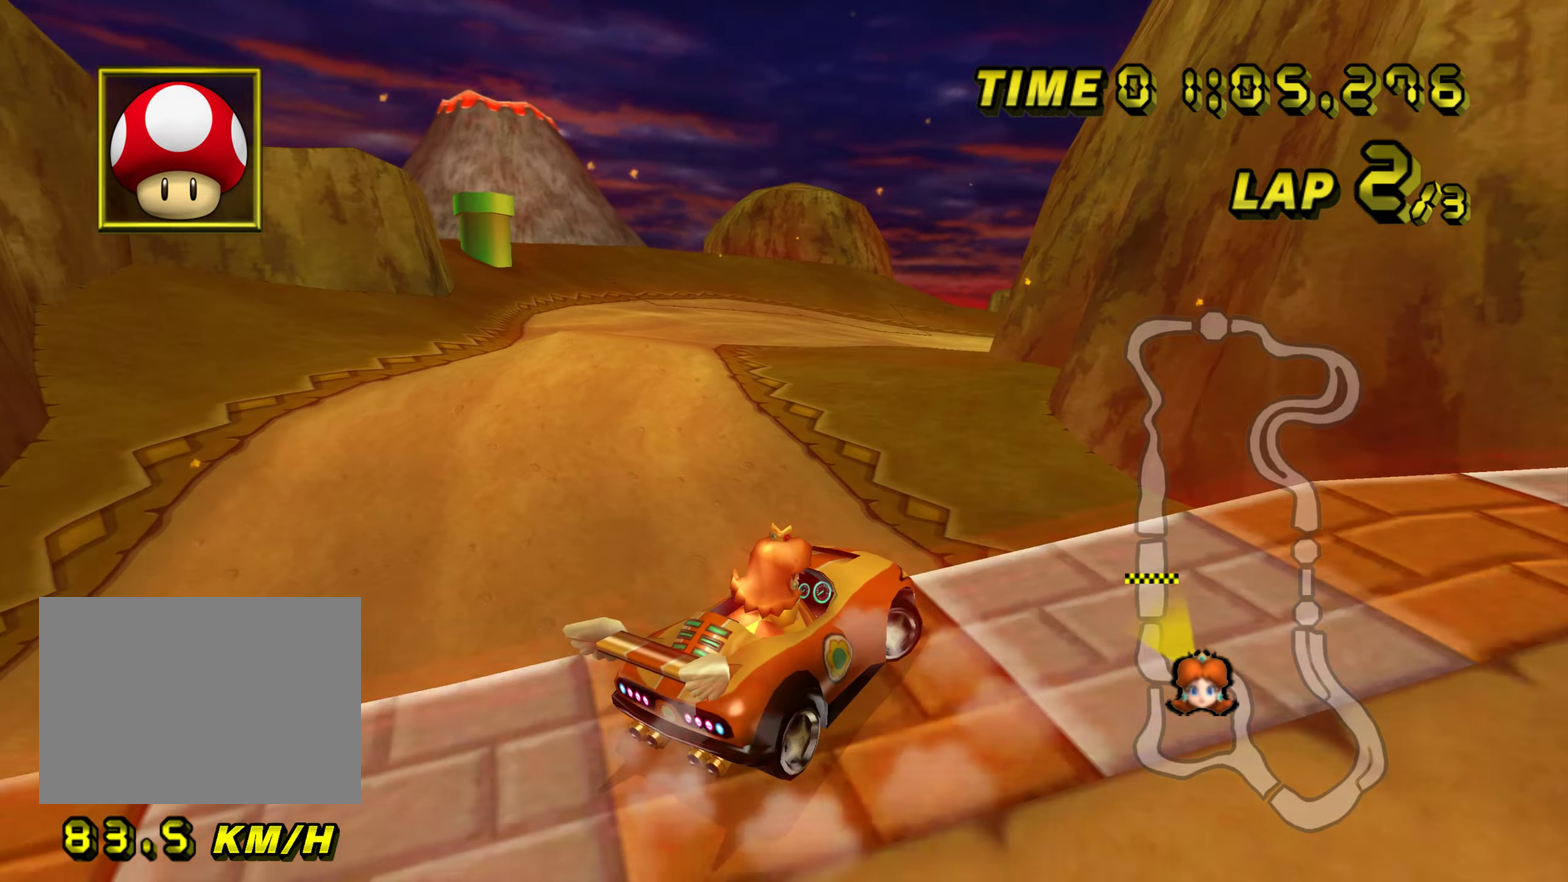
{"buttons": ["R1"], "left_stick": "center", "events": [[67, "left_stick", "down"], [117, "DPAD_UP", "down"], [134, "DPAD_UP", "up"], [217, "left_stick", "down-left"], [384, "left_stick", "center"]]}
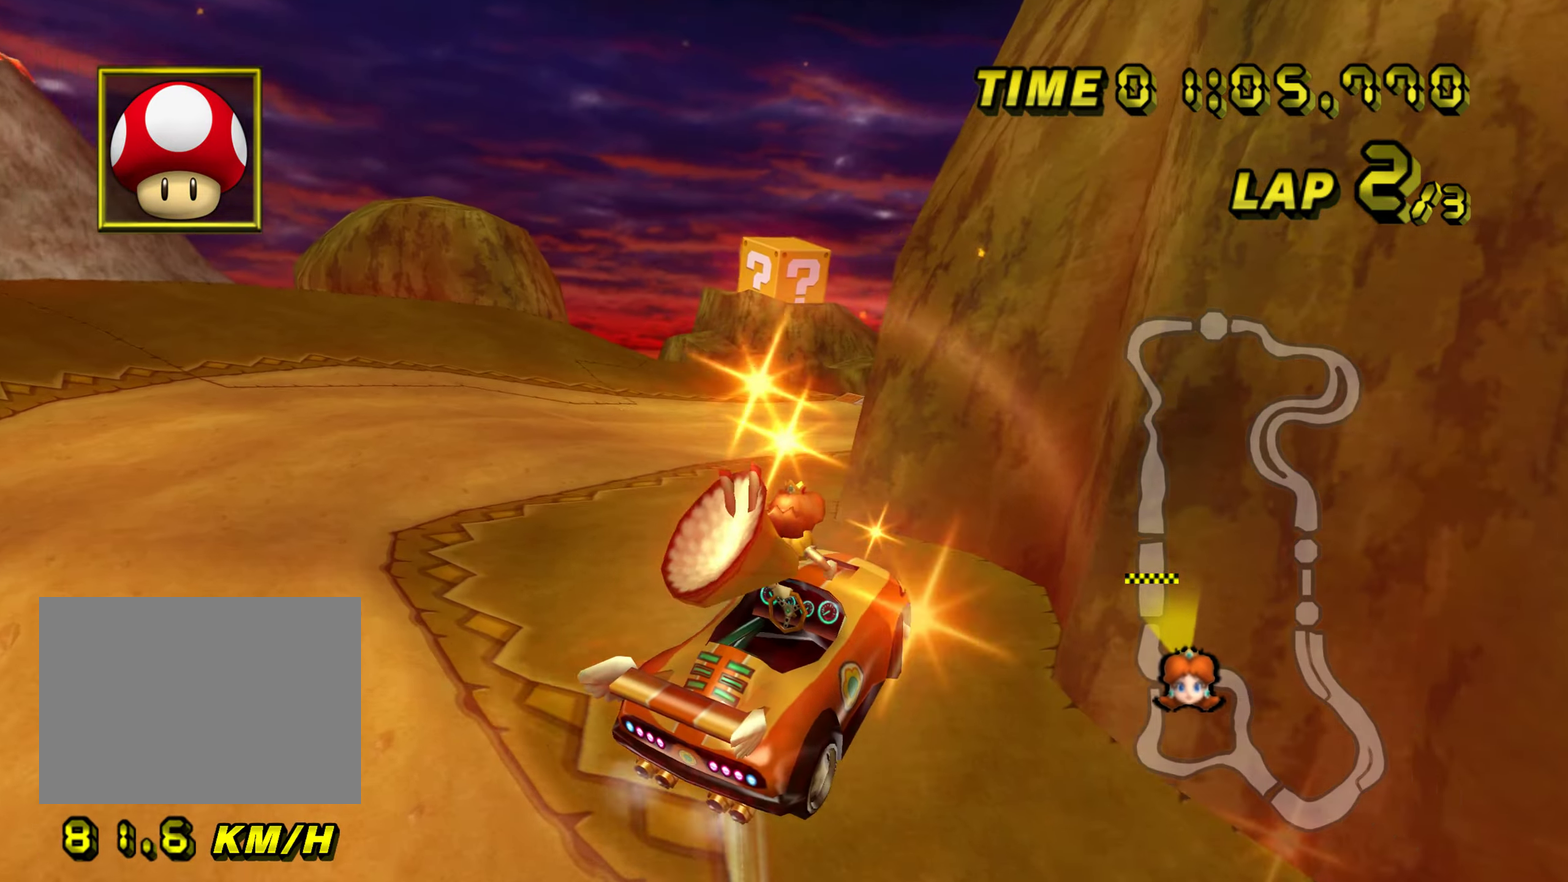
{"buttons": ["R1"], "left_stick": "up"}
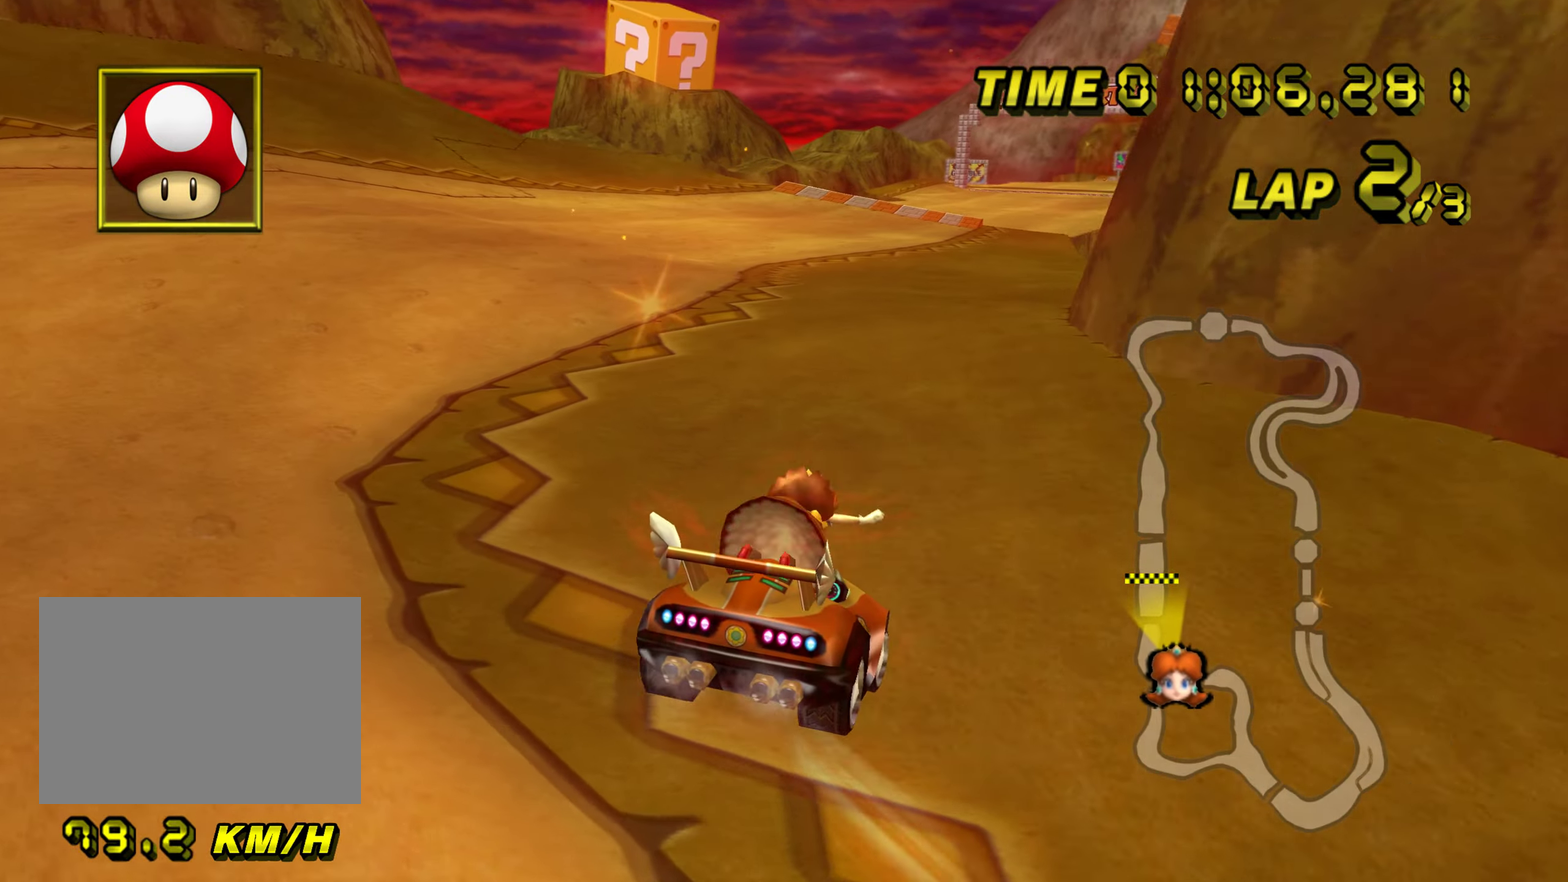
{"buttons": ["R1"], "left_stick": "down-right", "events": [[150, "left_stick", "down-right"]]}
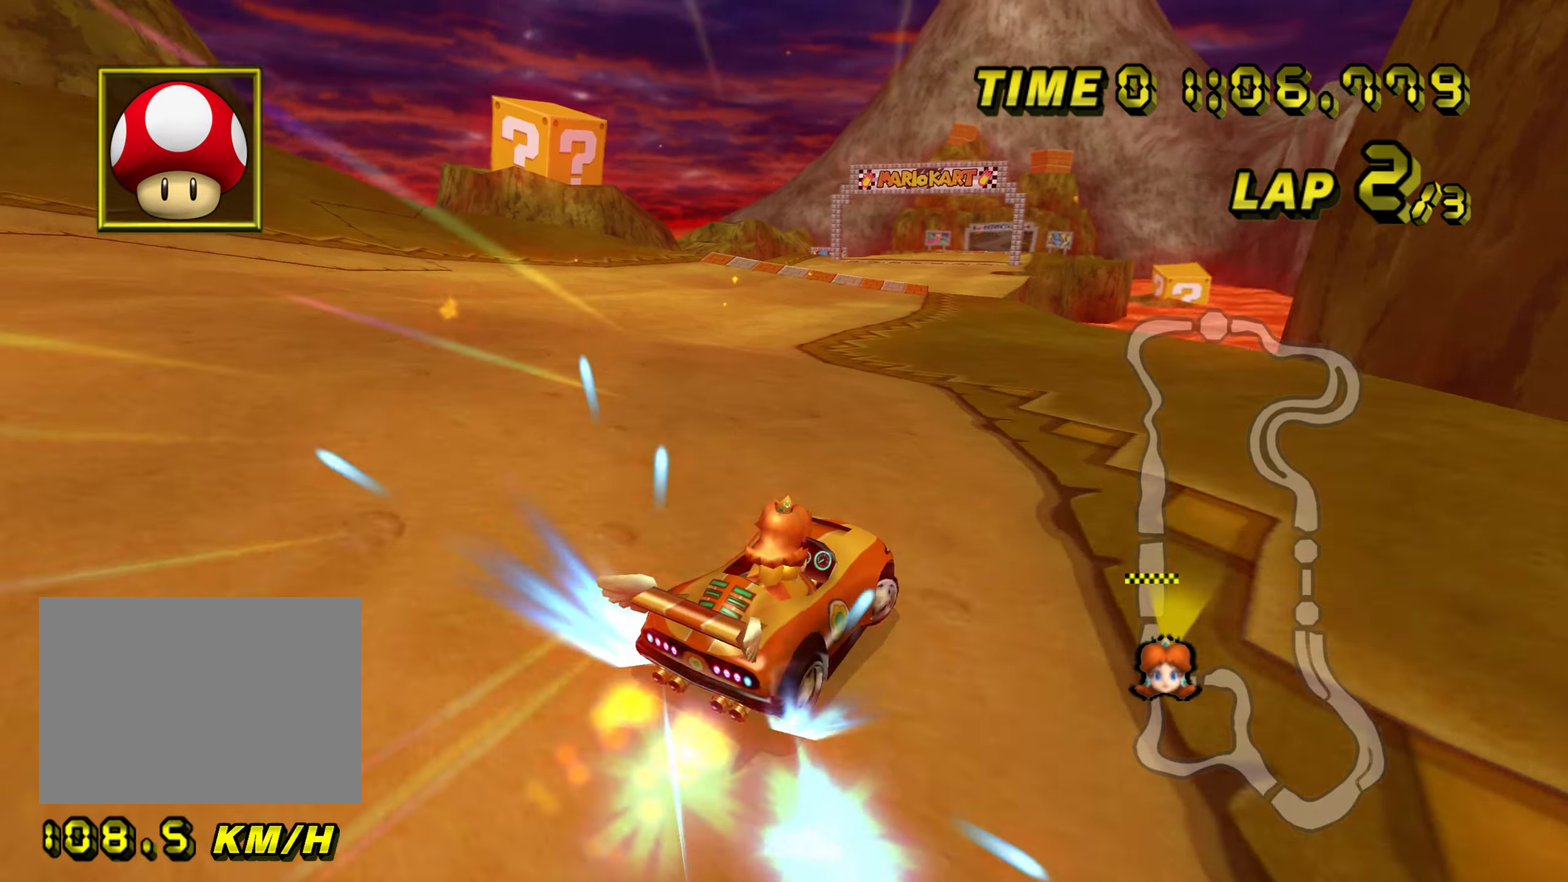
{"buttons": ["R1"], "left_stick": "left", "events": [[317, "R1", "up"], [367, "left_stick", "left"], [383, "R1", "down"]]}
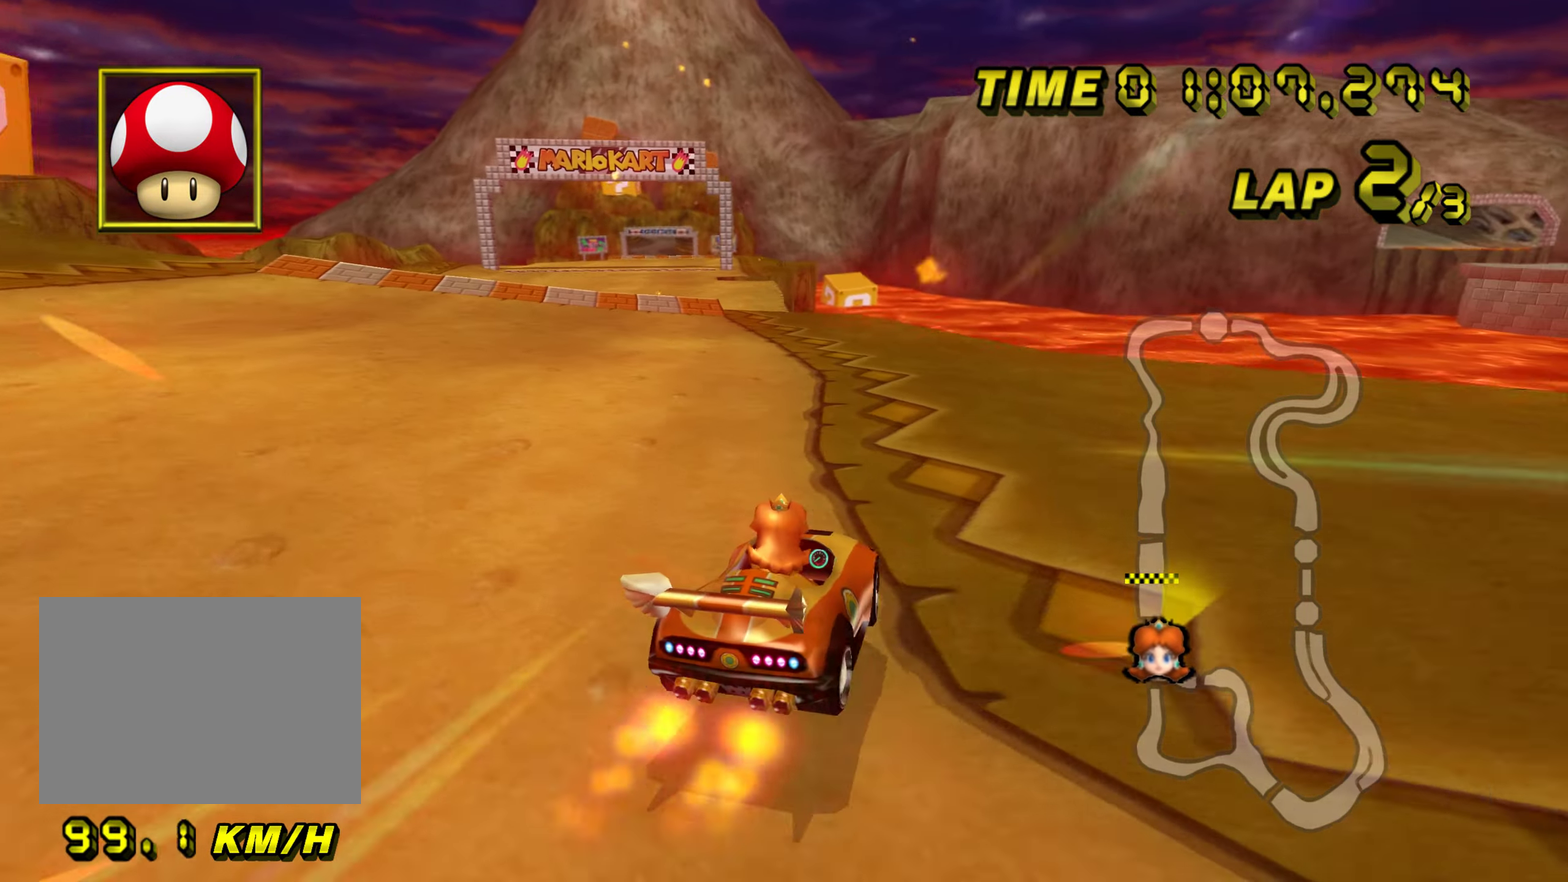
{"buttons": [], "left_stick": "center", "events": [[318, "left_stick", "center"], [334, "R1", "up"]]}
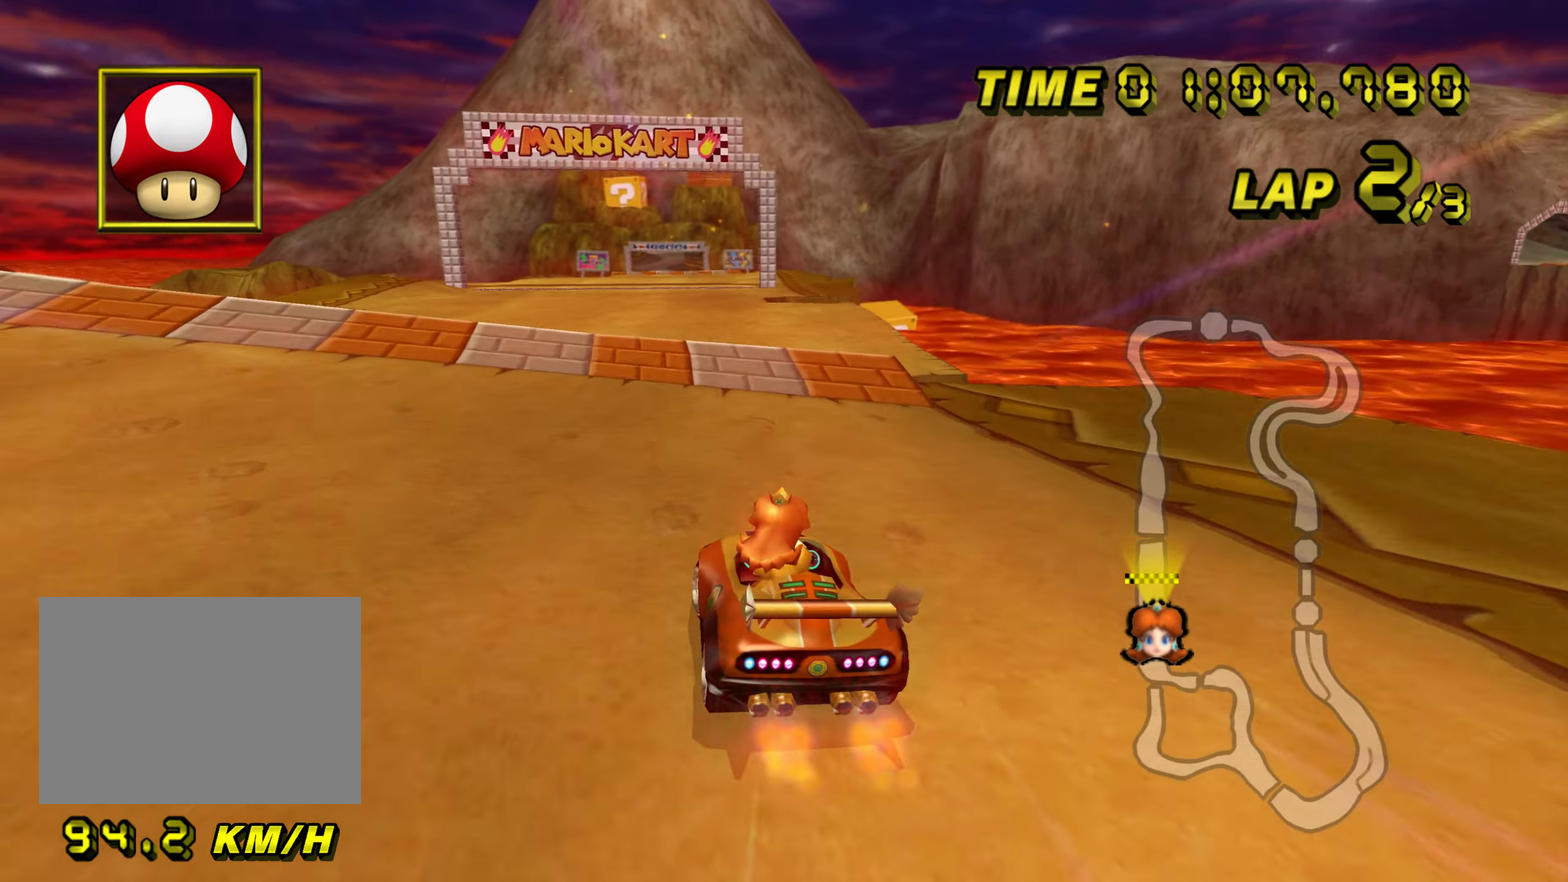
{"buttons": [], "left_stick": "center", "events": []}
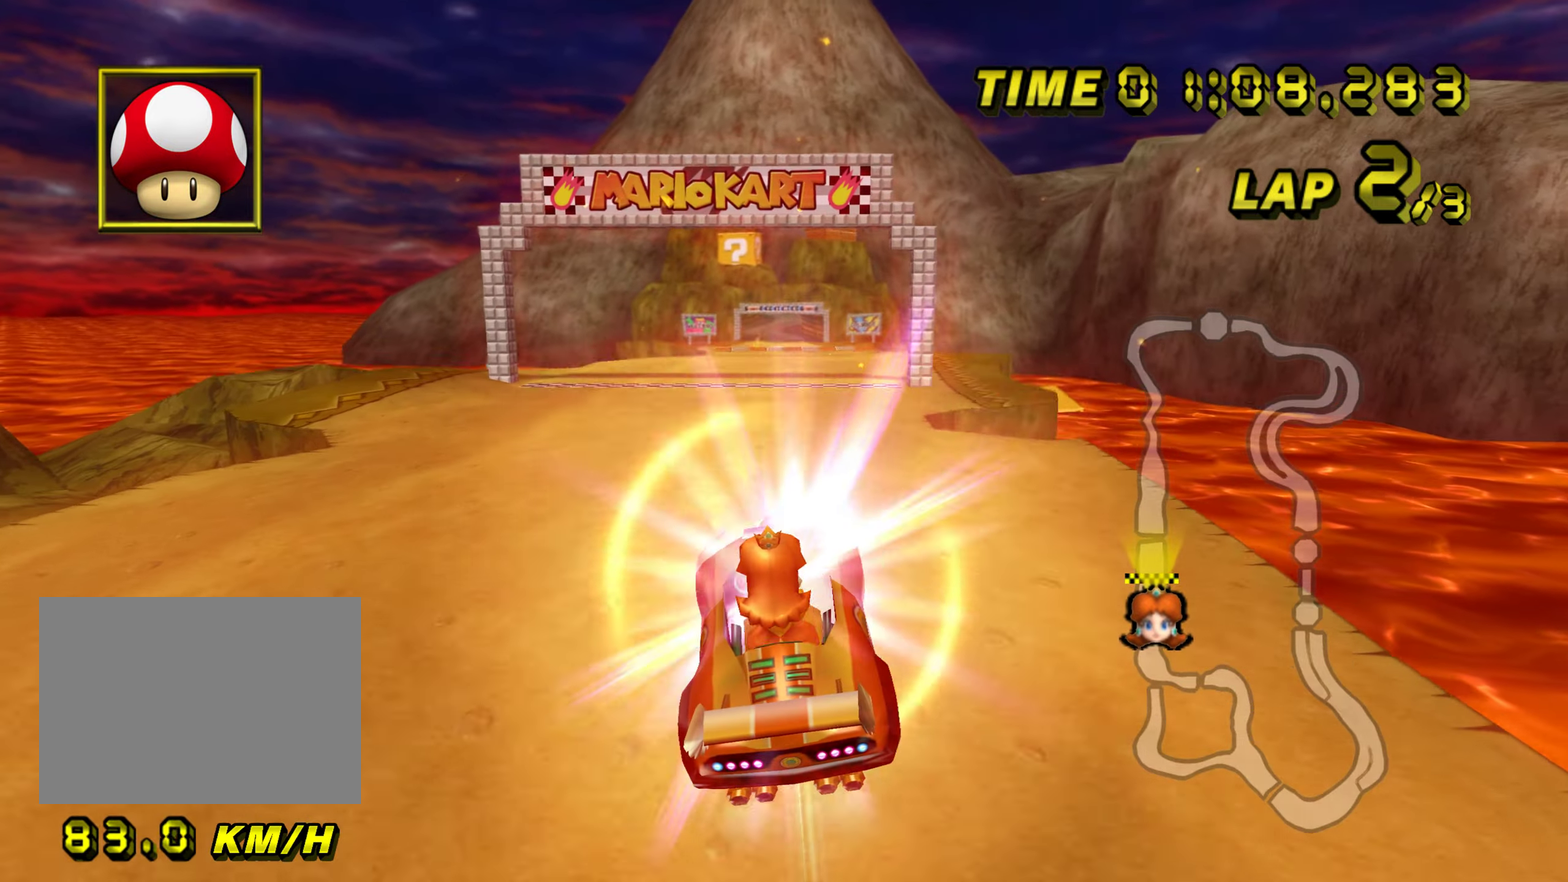
{"buttons": [], "left_stick": "up", "events": [[200, "left_stick", "up"]]}
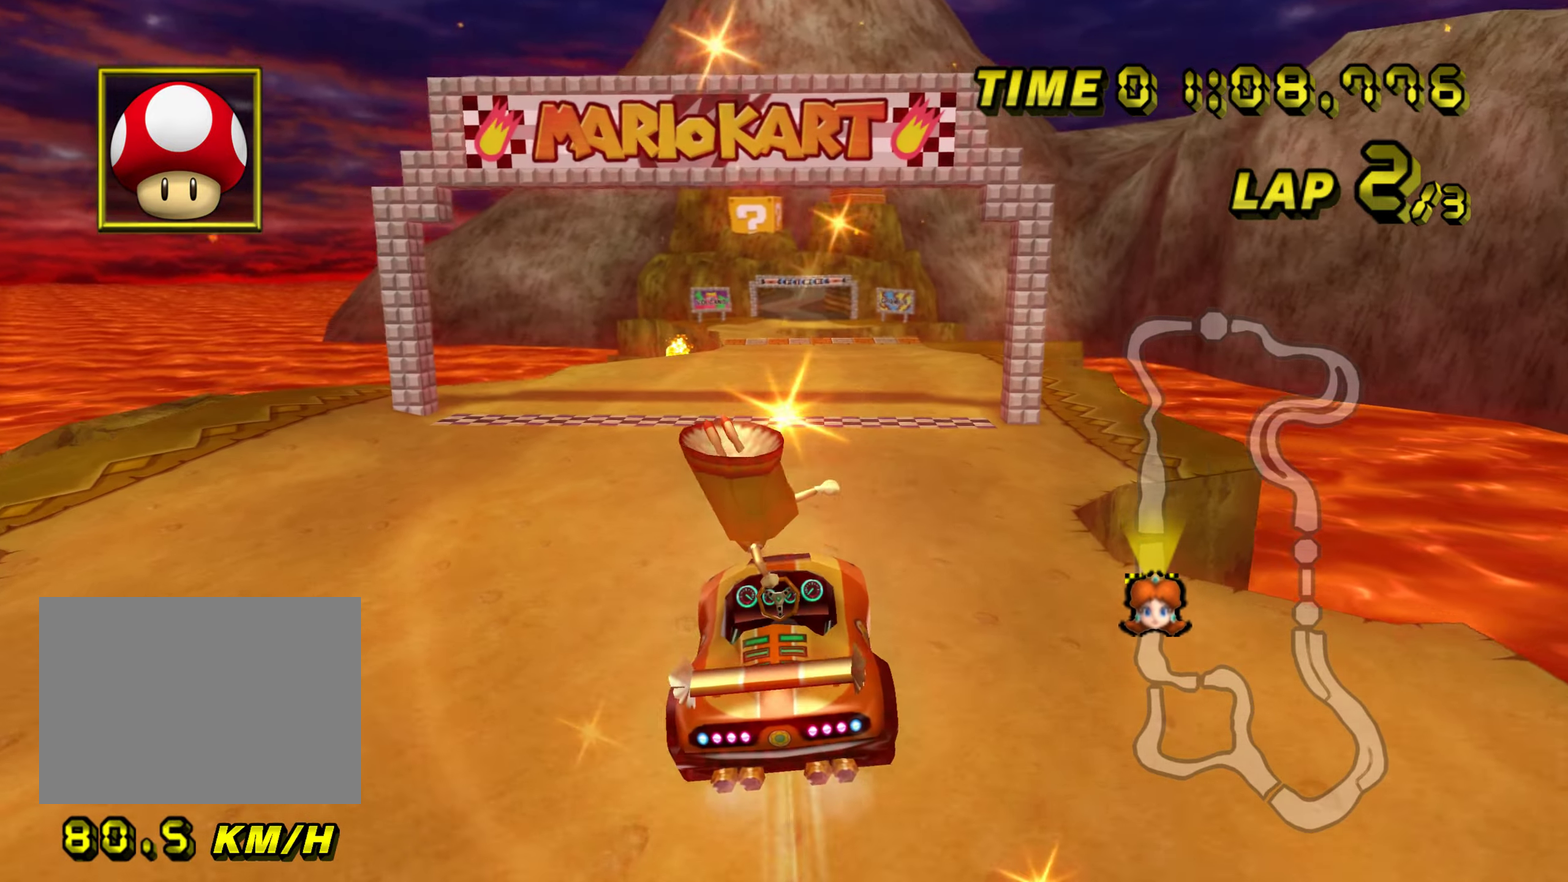
{"buttons": [], "left_stick": "center", "events": [[367, "left_stick", "left"], [467, "left_stick", "center"]]}
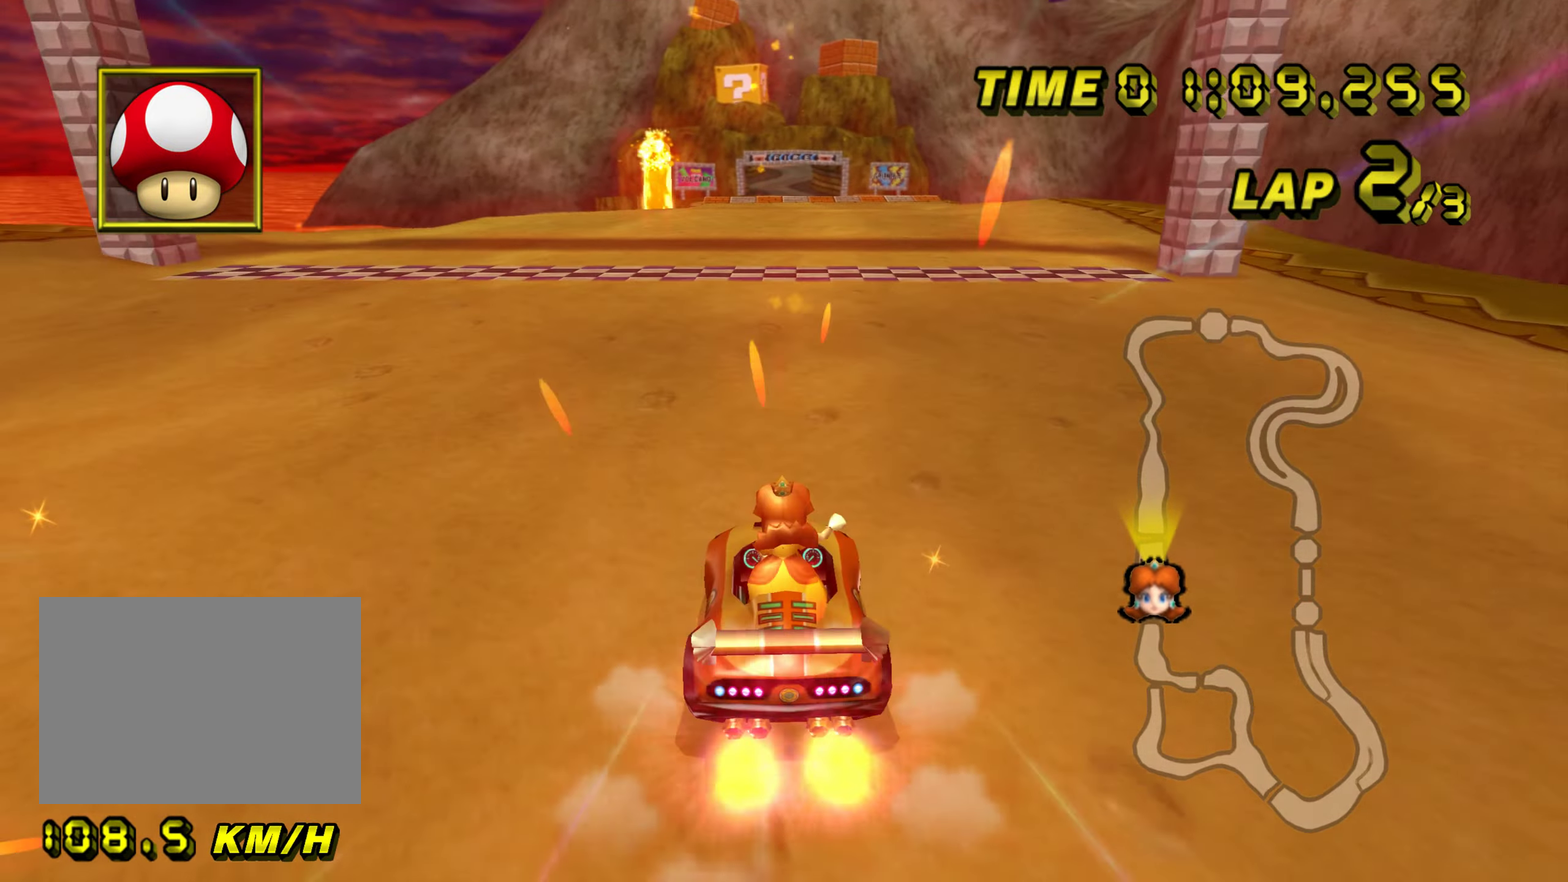
{"buttons": [], "left_stick": "center", "events": [[417, "left_stick", "right"], [467, "left_stick", "center"]]}
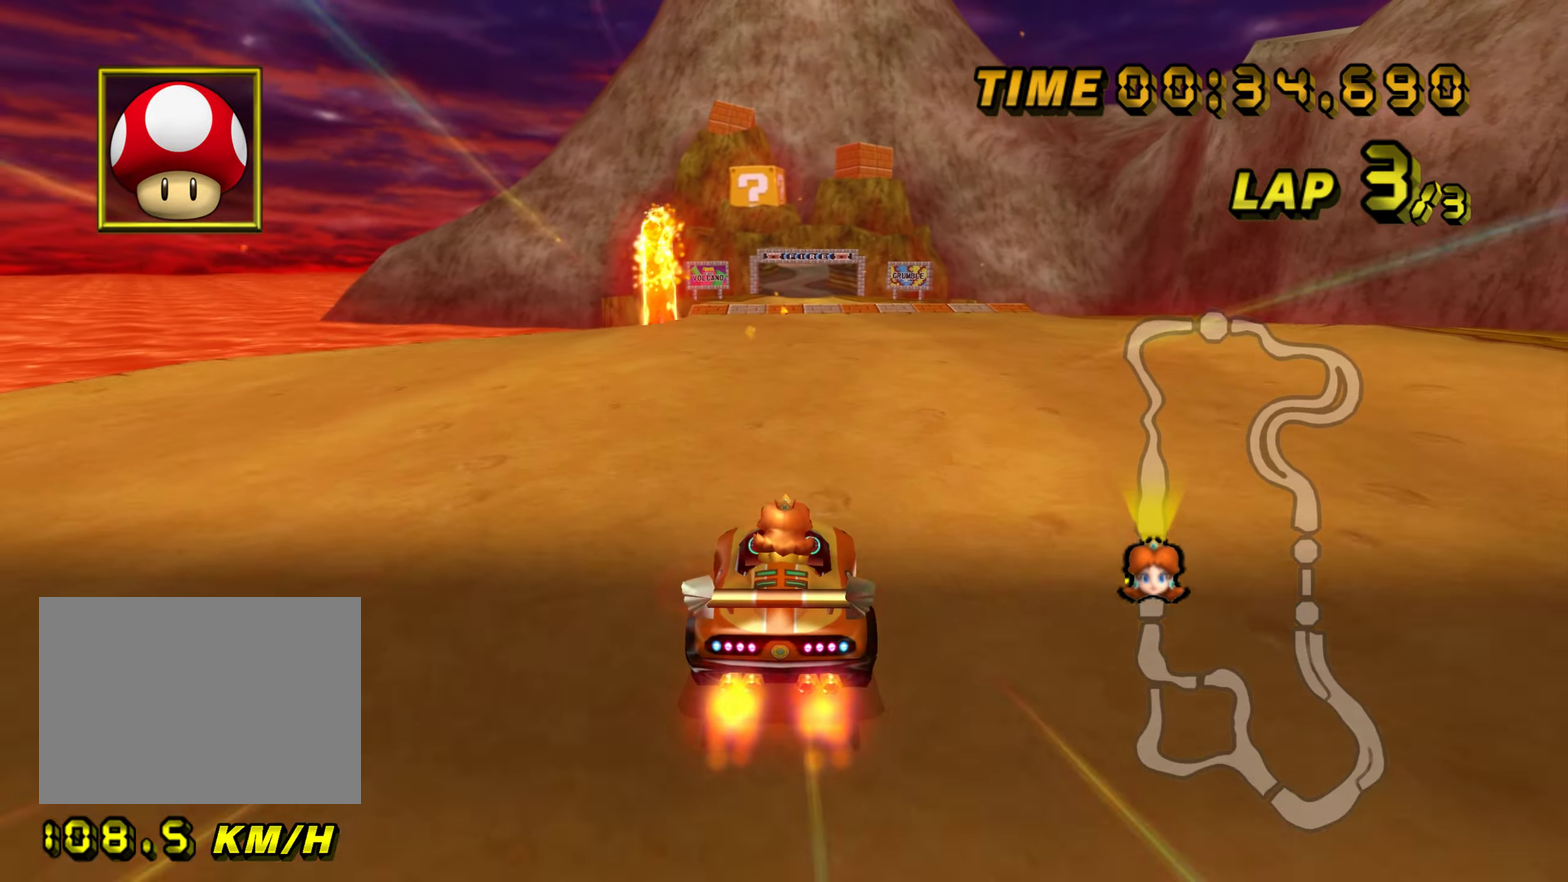
{"buttons": [], "left_stick": "center", "events": []}
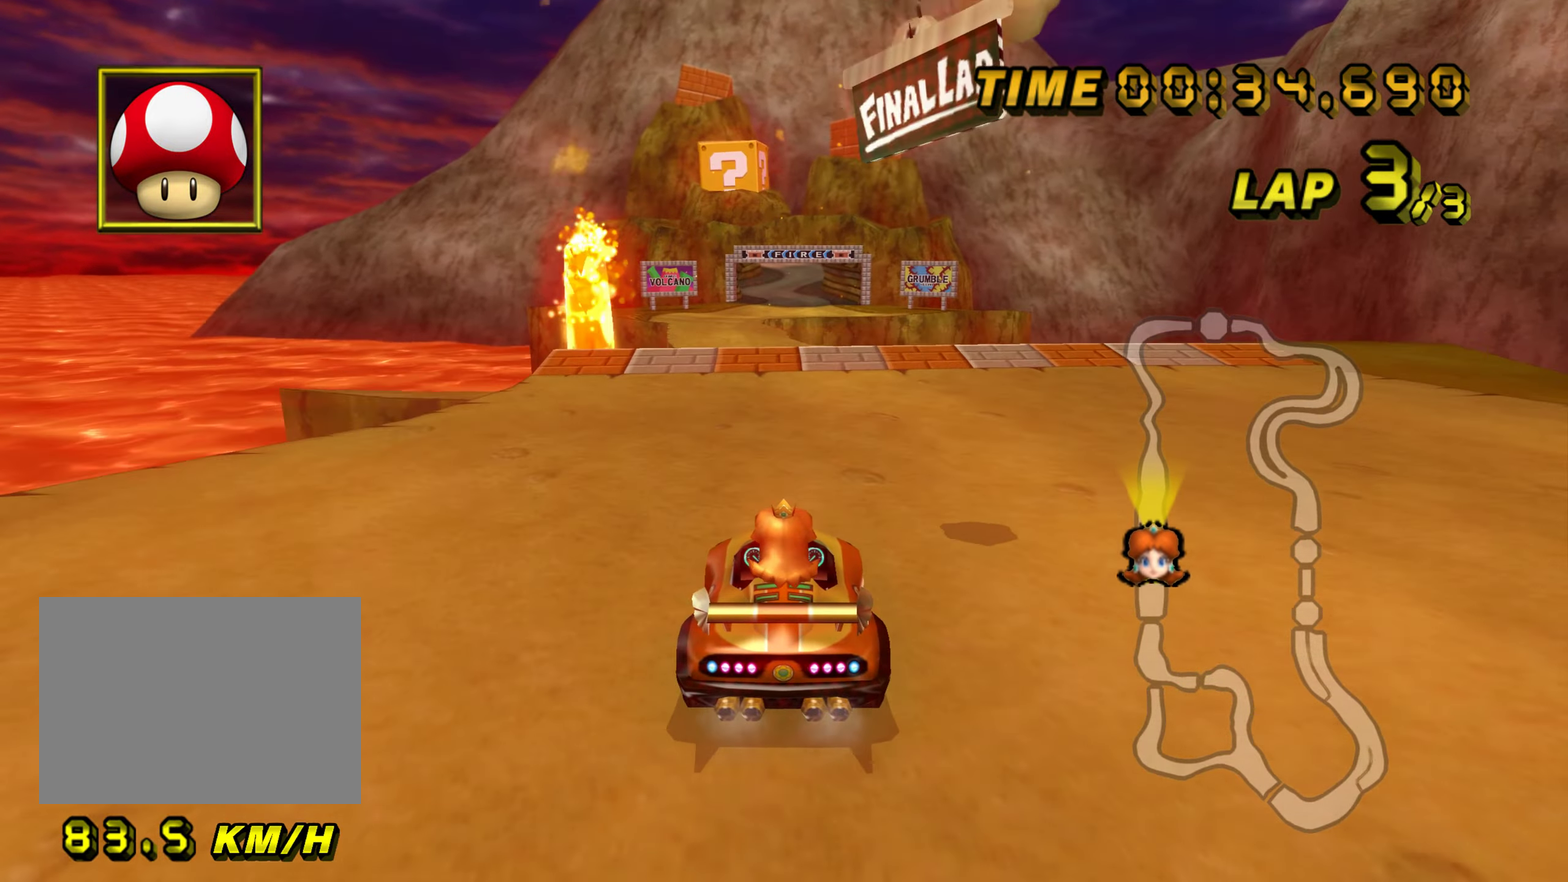
{"buttons": [], "left_stick": "center", "events": []}
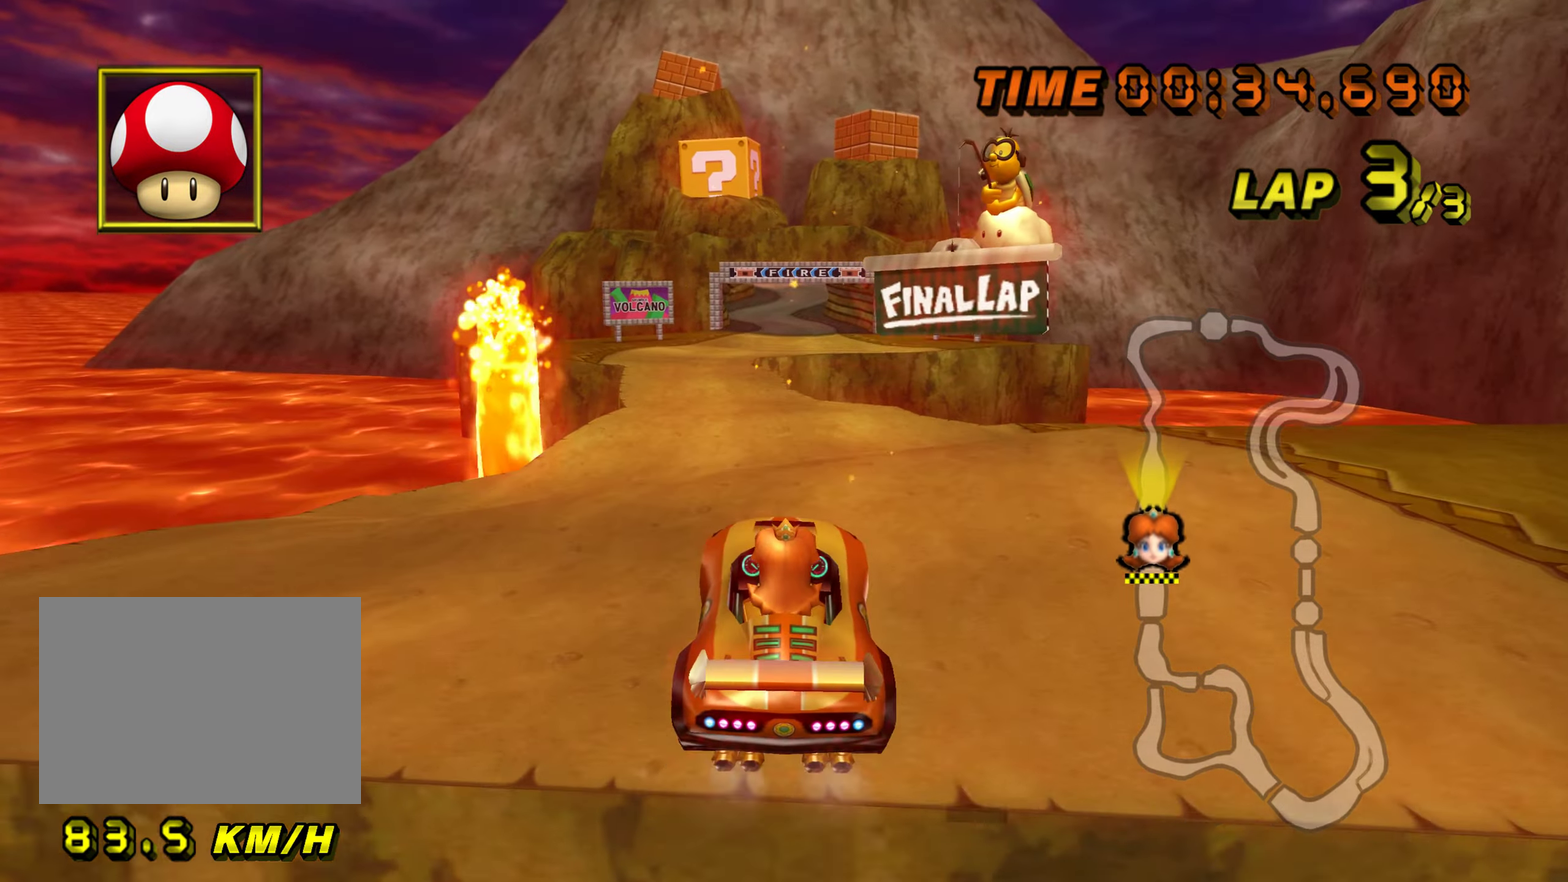
{"buttons": [], "left_stick": "down", "events": [[384, "left_stick", "down"]]}
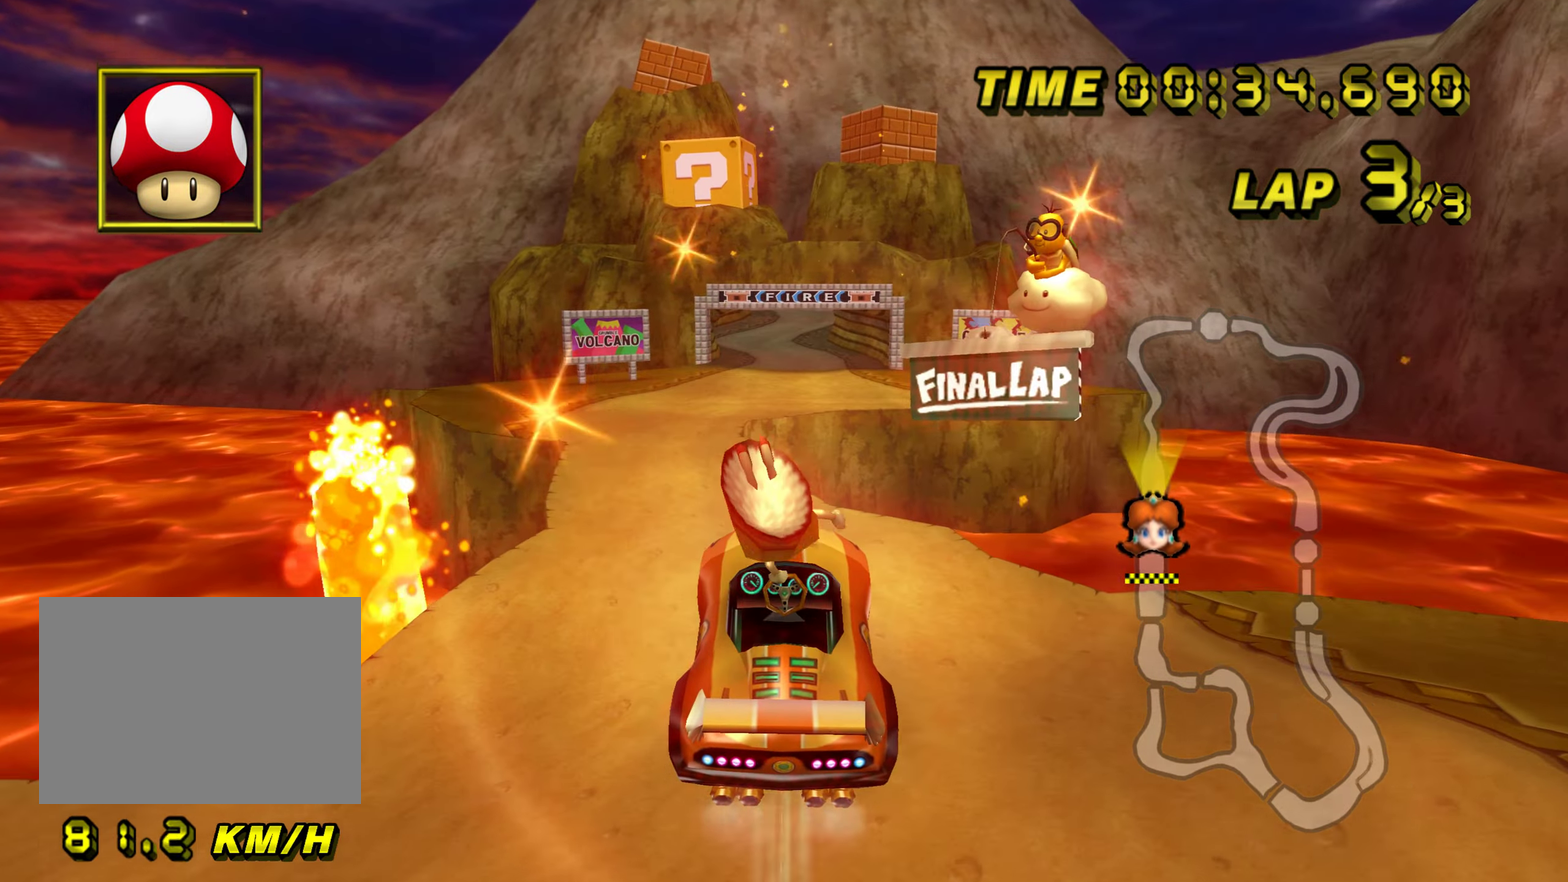
{"buttons": [], "left_stick": "down", "events": []}